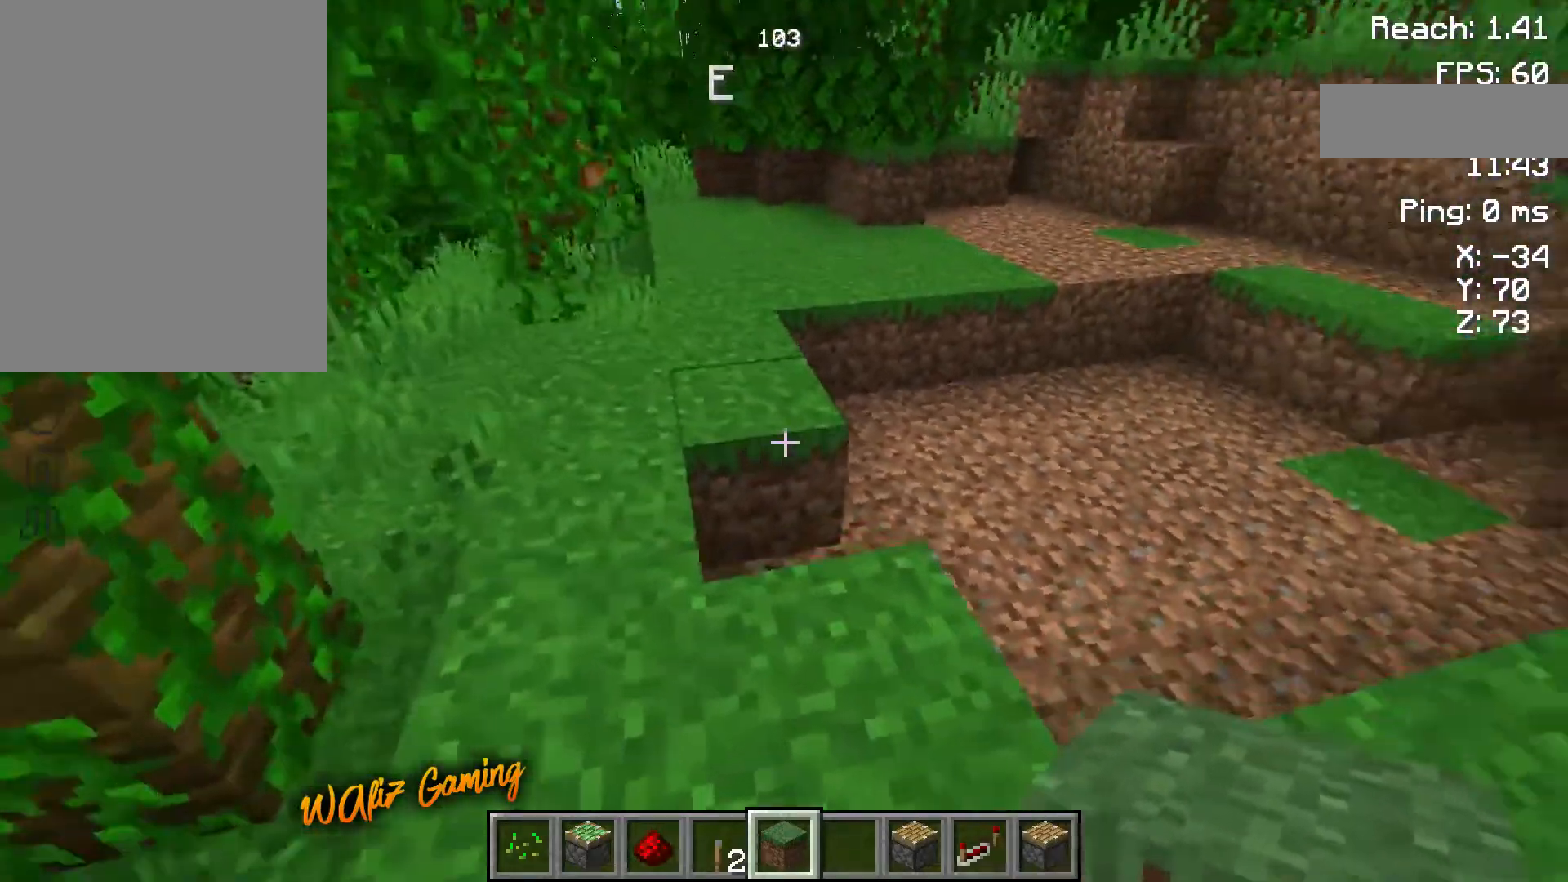
Gameplay with keyboard and mouse; each line is a JSON object with the keys held at the frame after it. "events" lists presses ("down") and releases ("up") of "a", "d", "s", "space" and "w" between this image and that frame as [ms after this image, input, new state], when the widget could be followed in between. No other keys are recorded. Mouse buttons are not recorded. Not read: mouse_move.
{"keys": [], "events": [[100, "w", "up"], [117, "a", "up"]]}
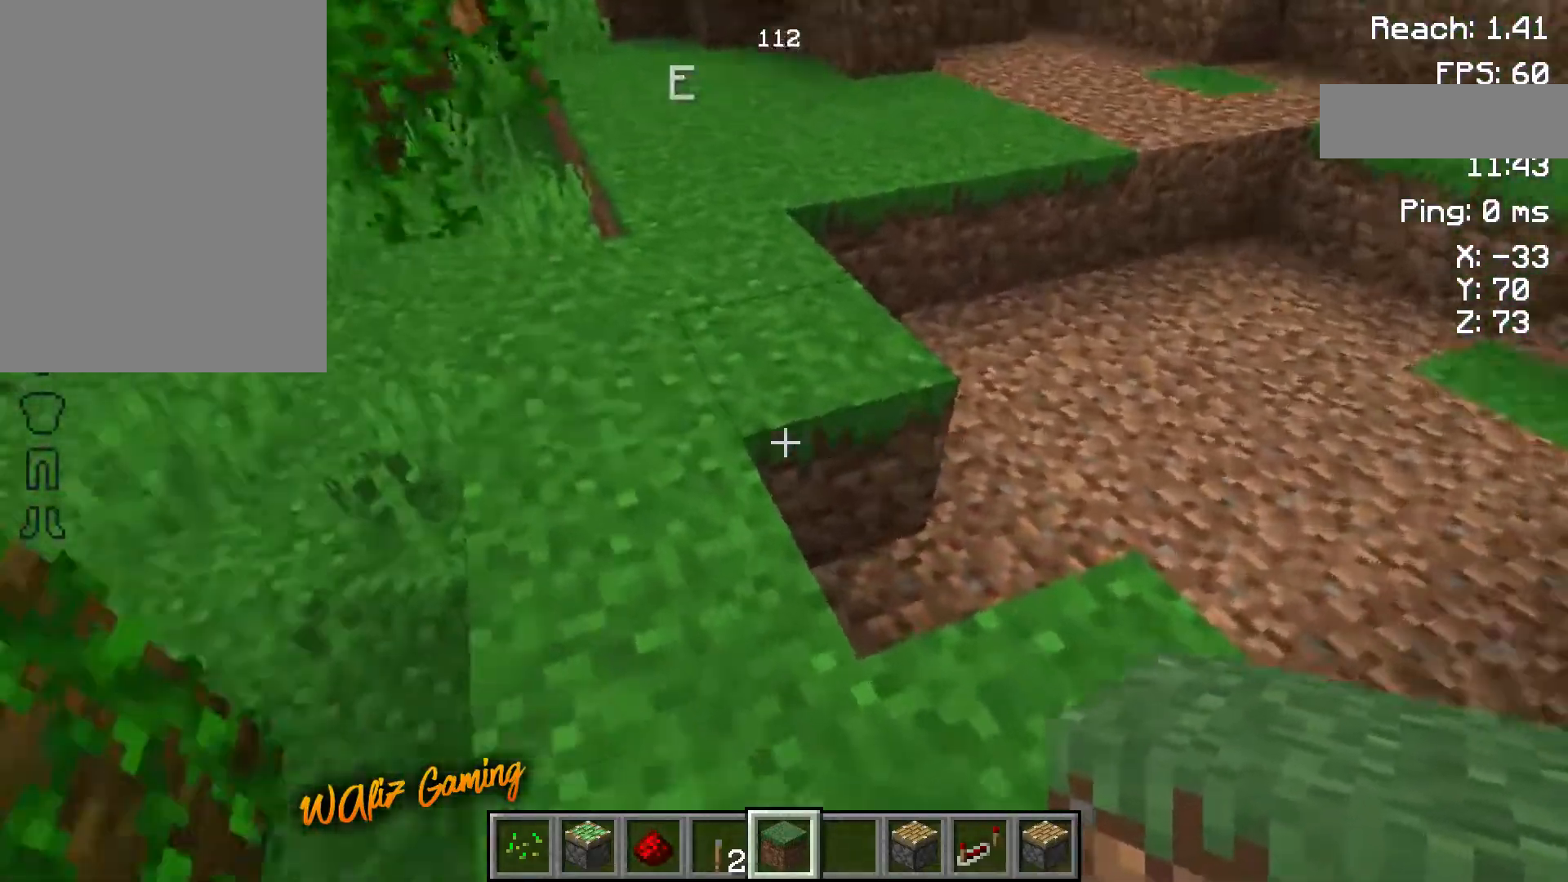
{"keys": [], "events": []}
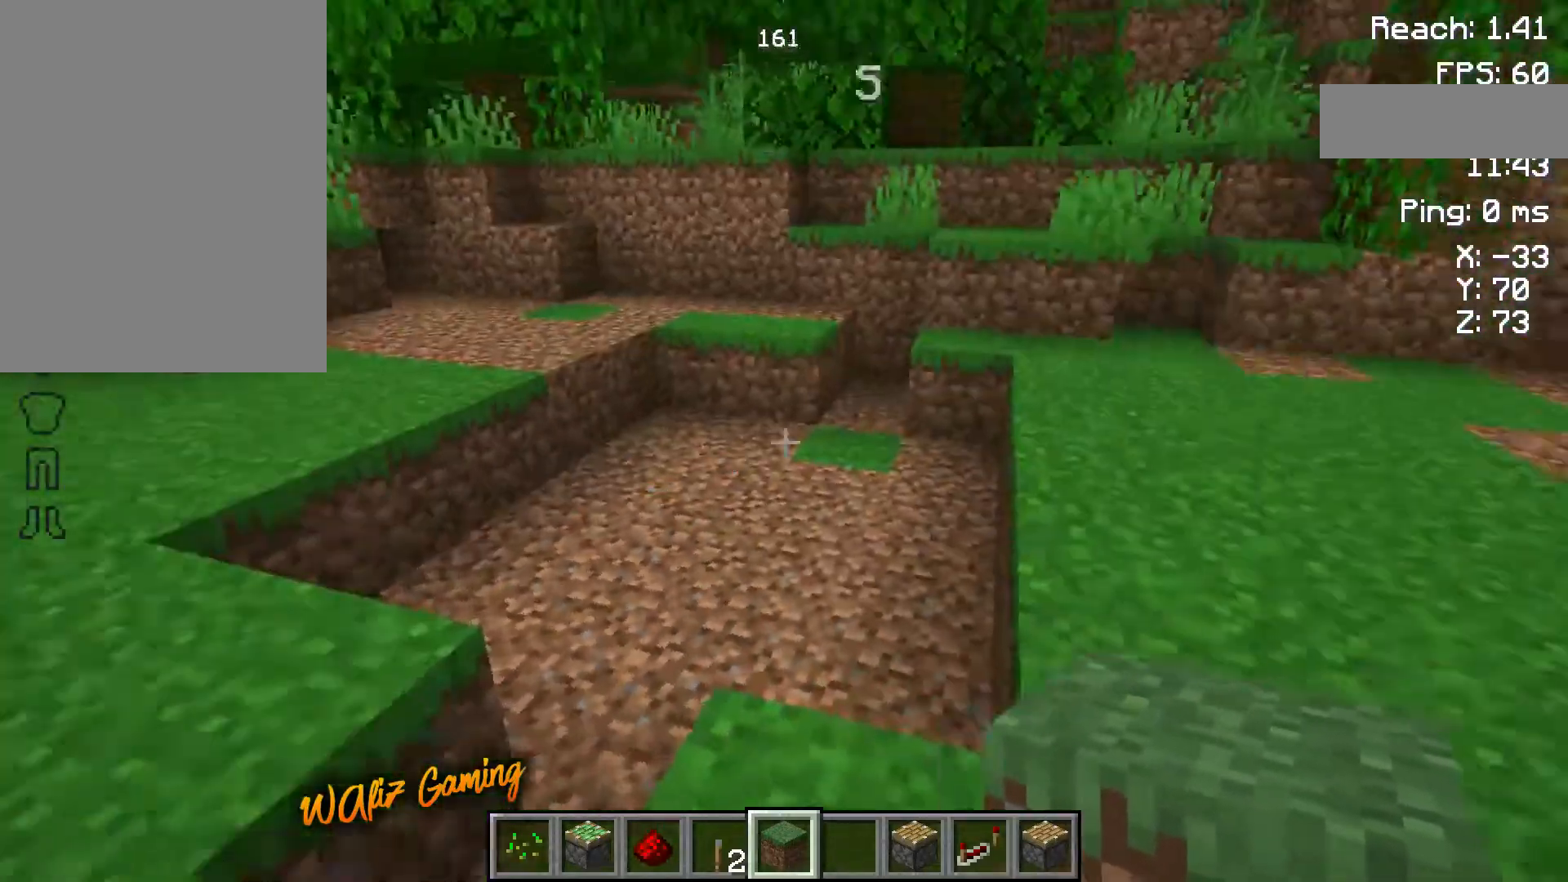
{"keys": [], "events": []}
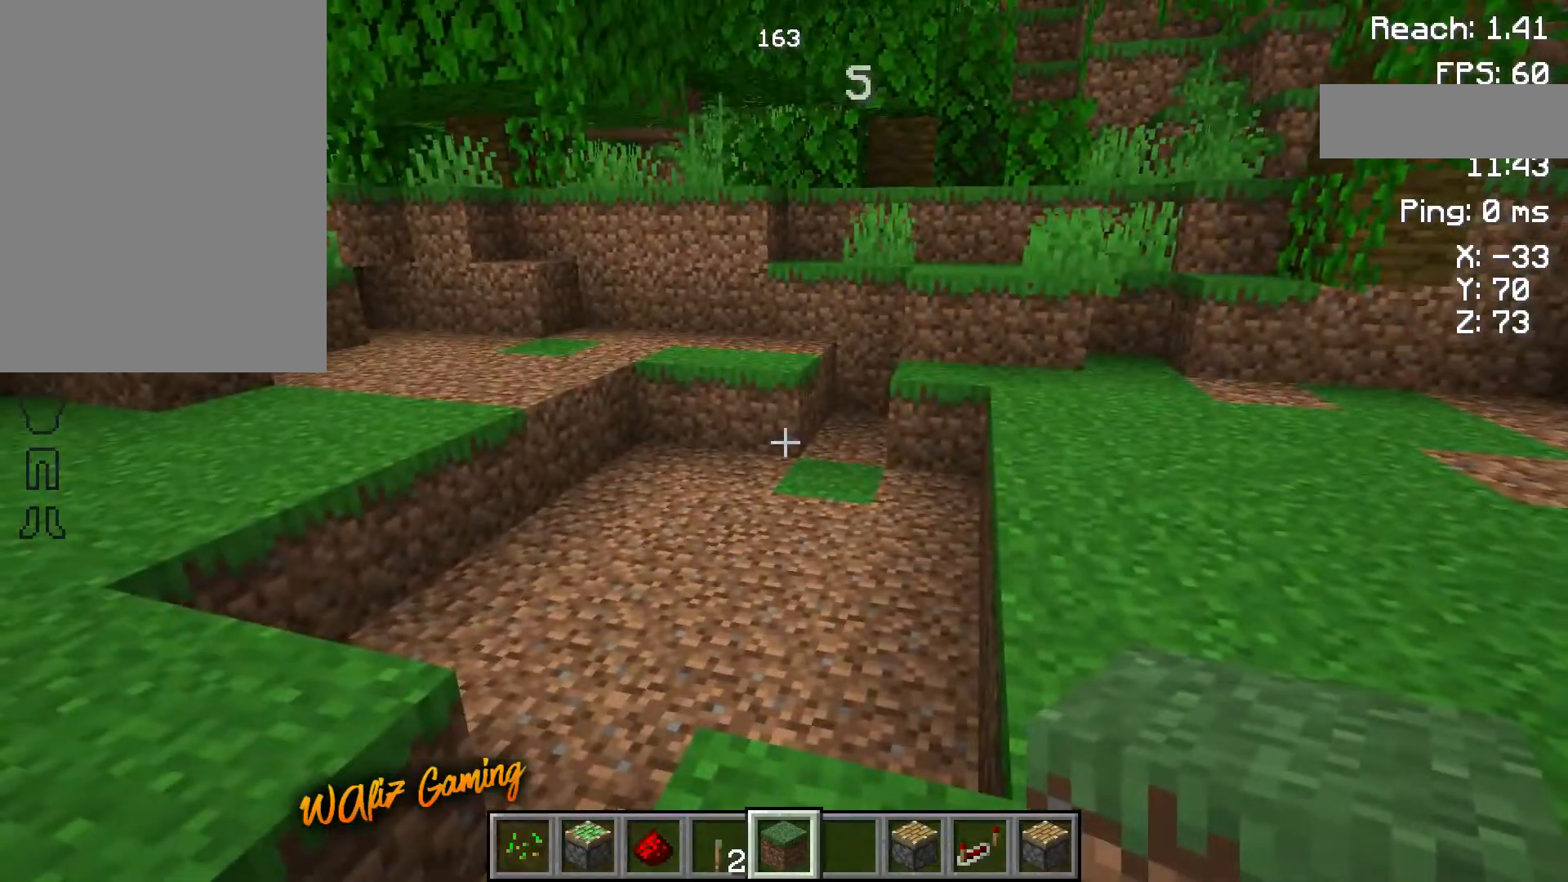
{"keys": [], "events": []}
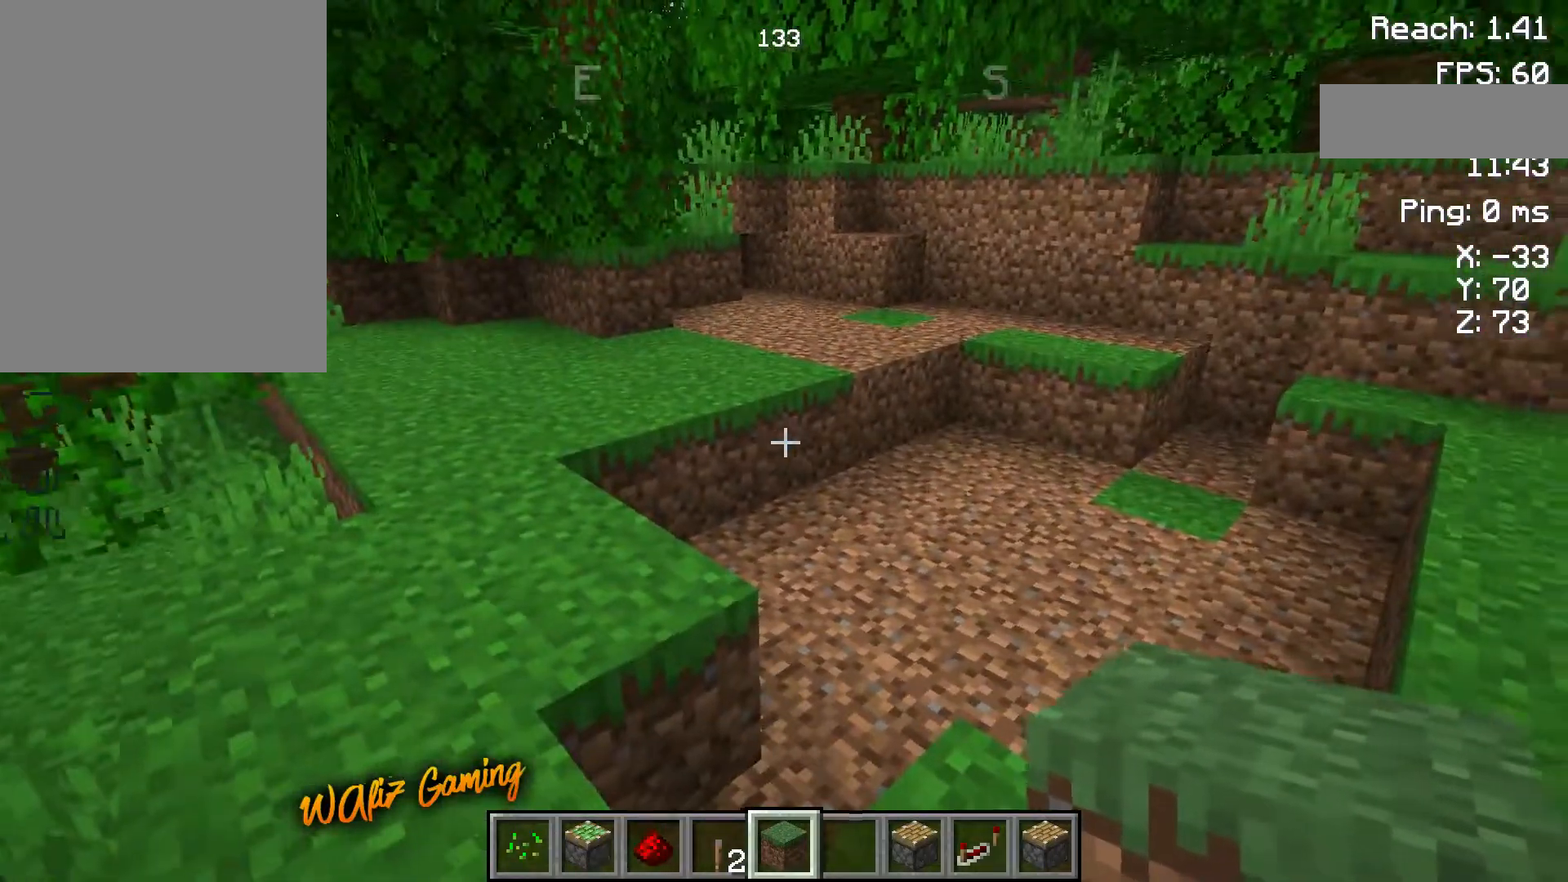
{"keys": ["a", "w"], "events": [[283, "w", "down"], [300, "a", "down"]]}
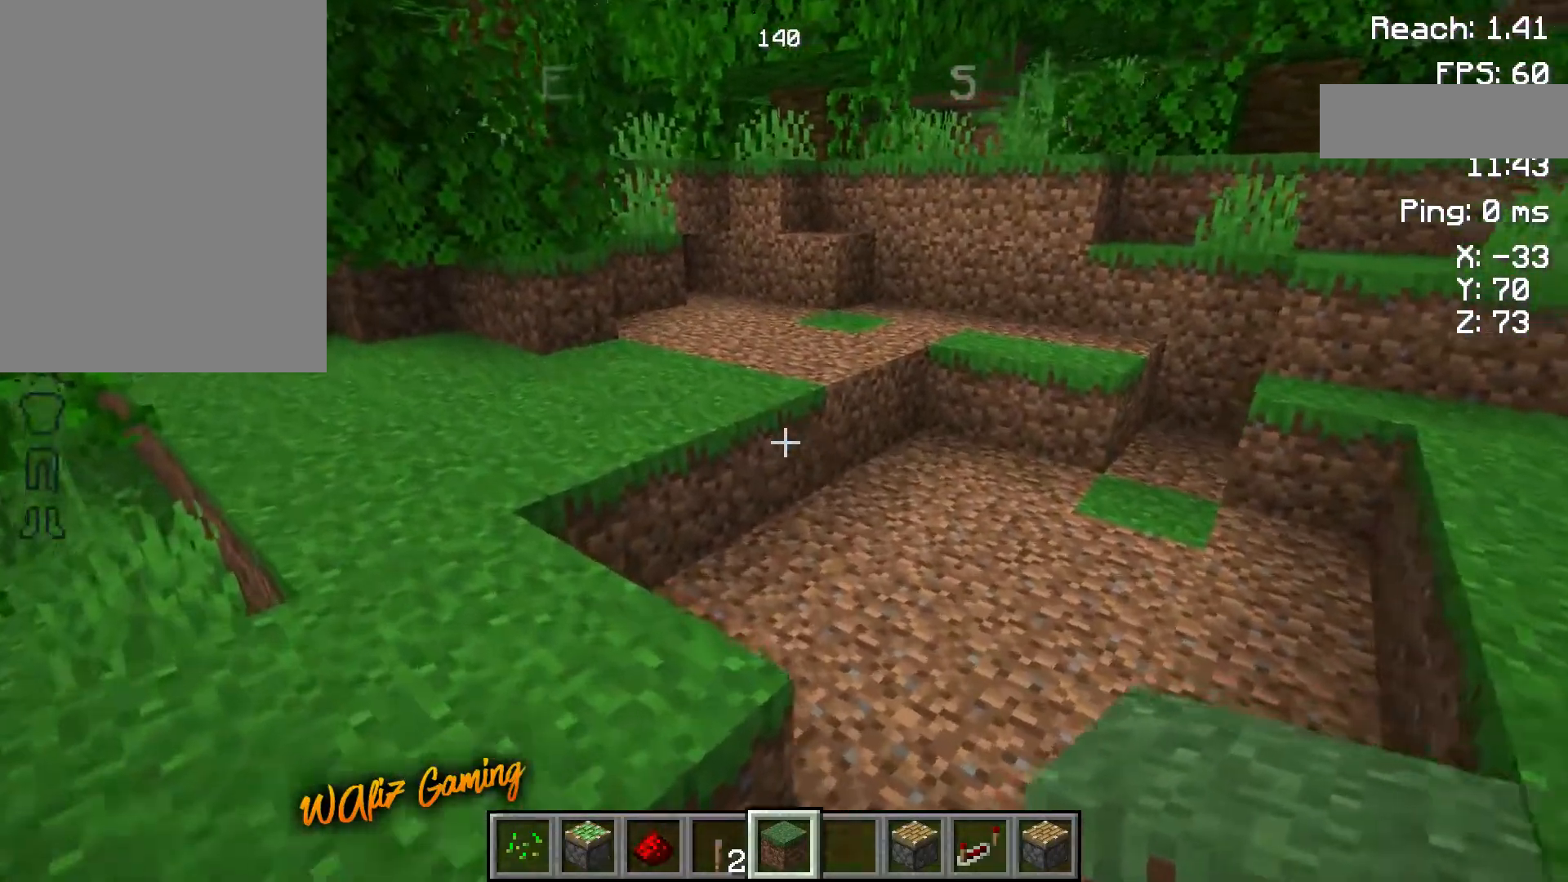
{"keys": ["a"], "events": [[500, "w", "up"]]}
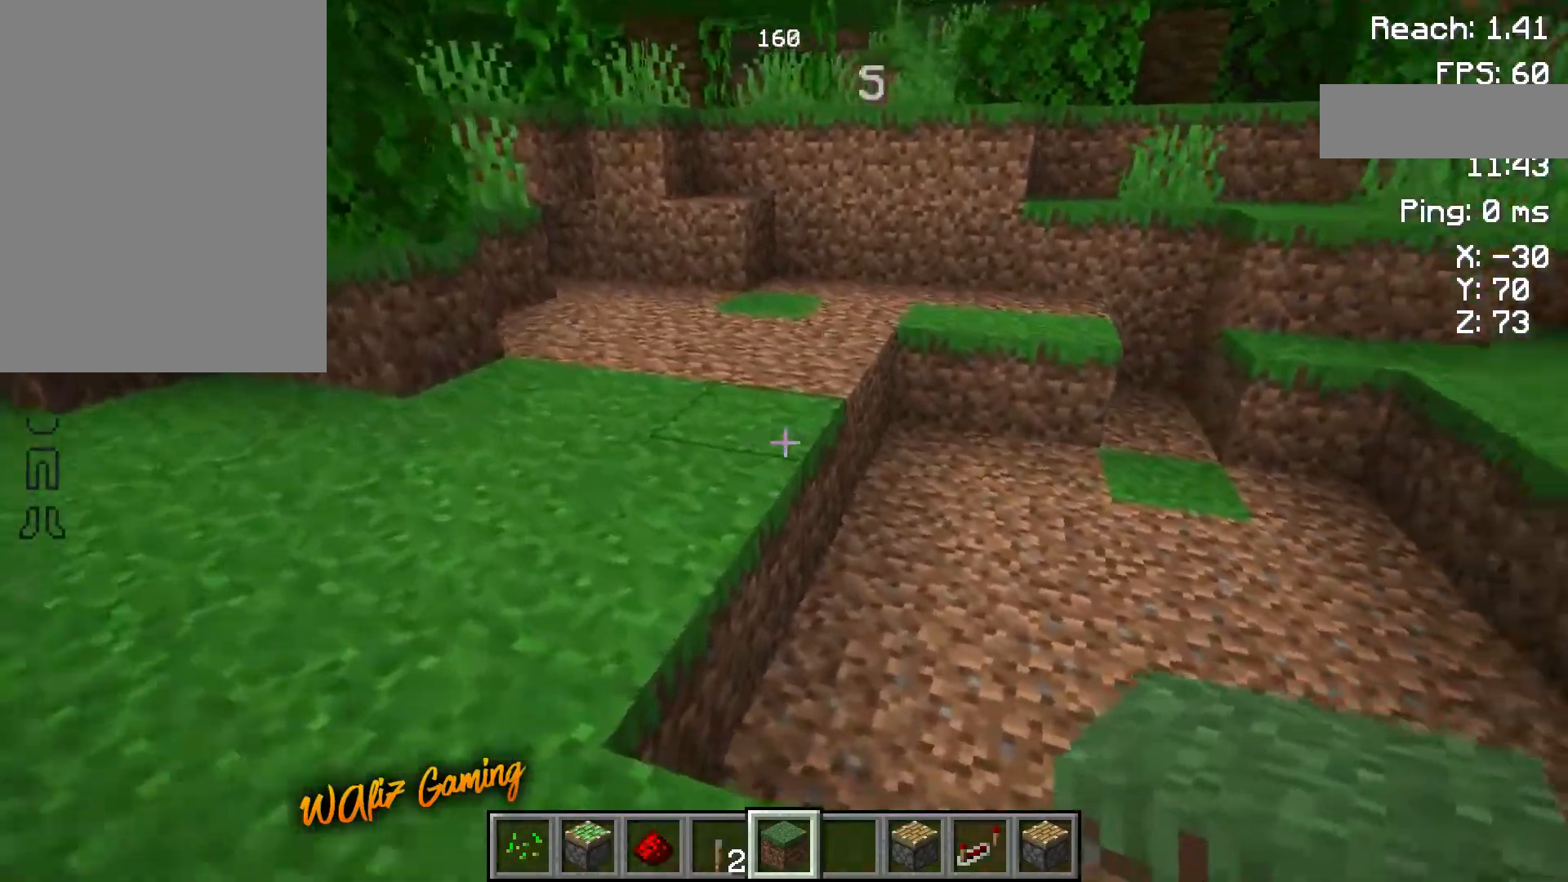
{"keys": ["a"], "events": []}
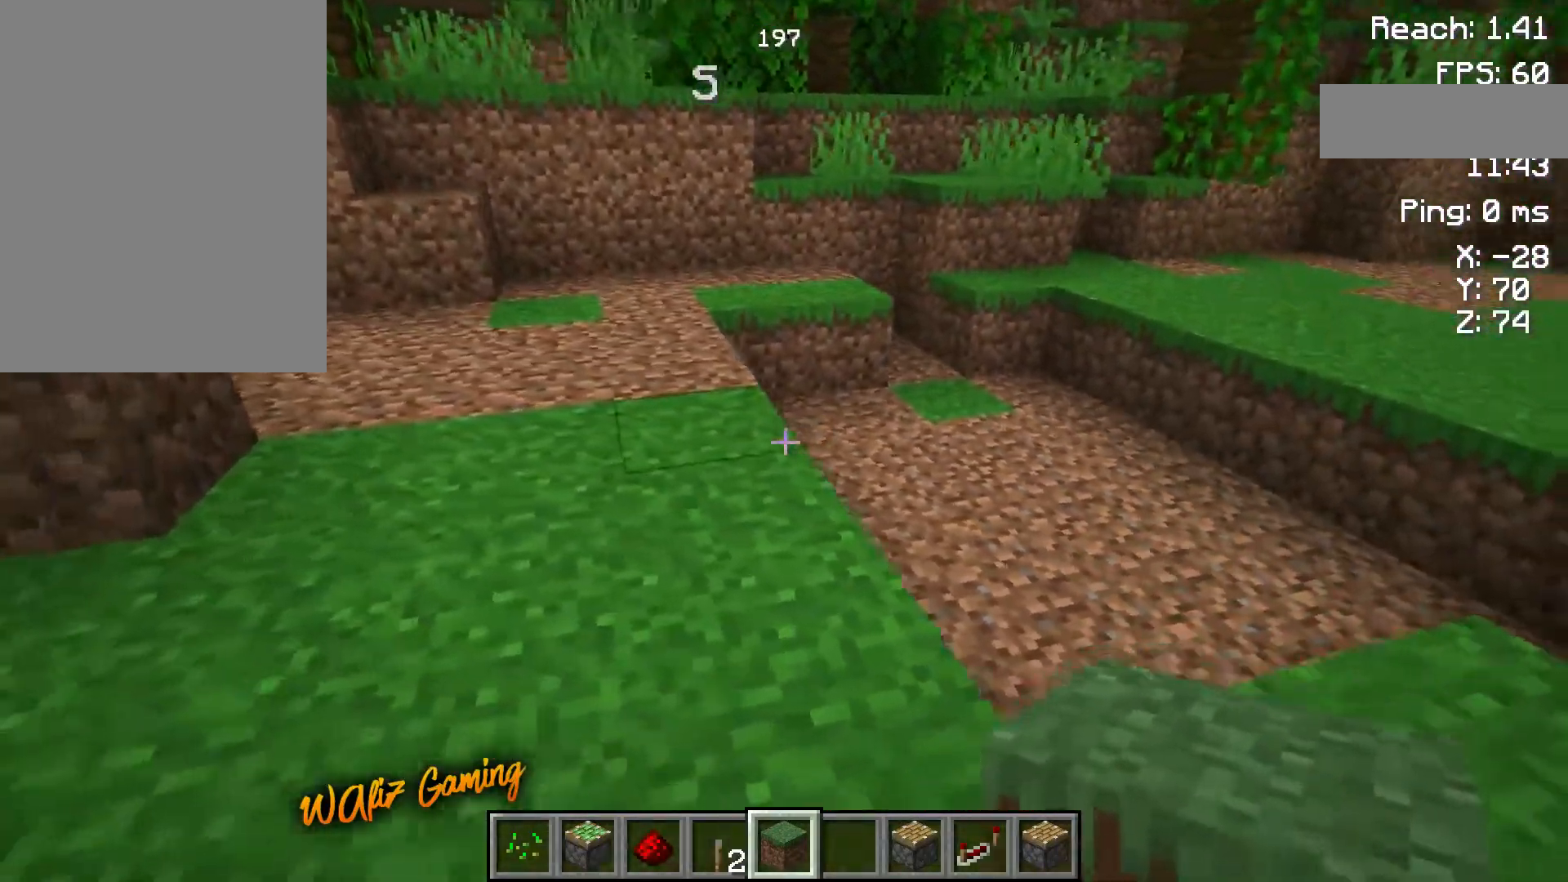
{"keys": ["a"], "events": []}
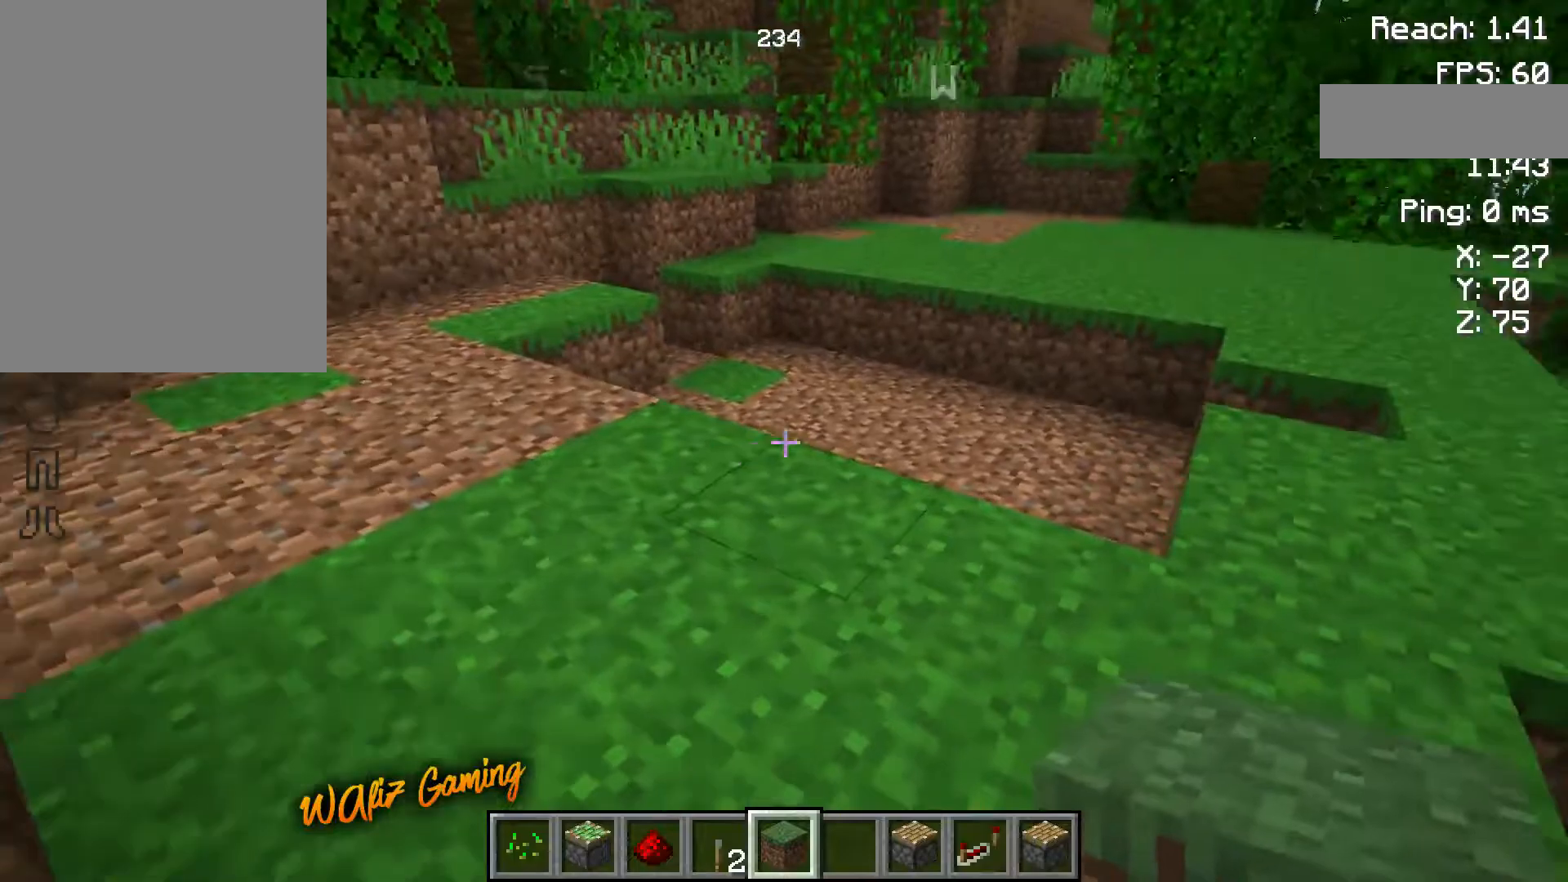
{"keys": [], "events": [[150, "a", "up"]]}
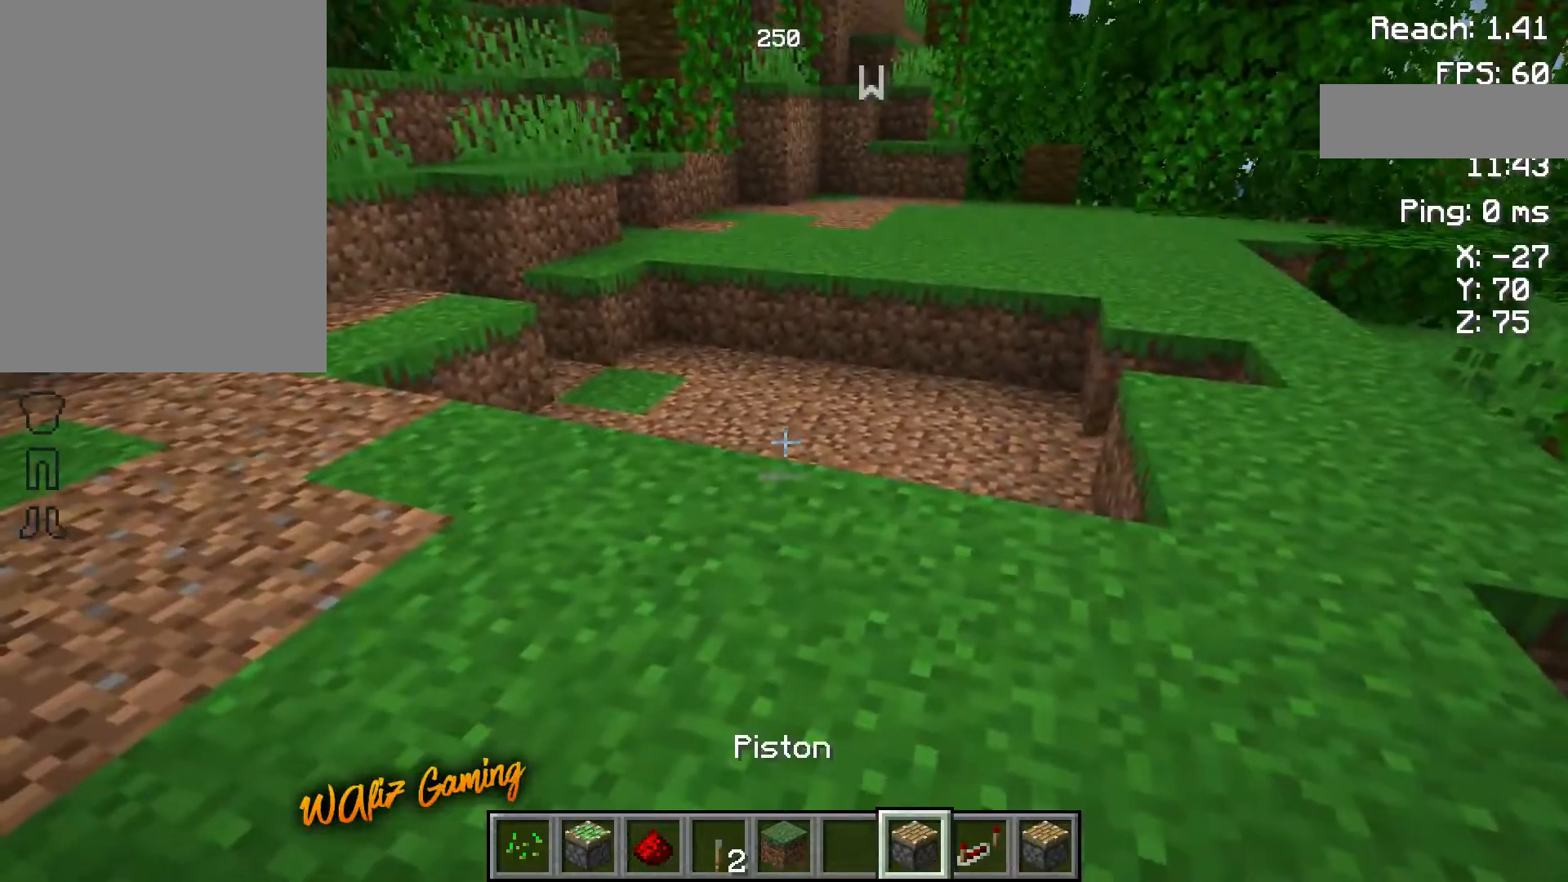
{"keys": [], "events": [[100, "w", "down"], [200, "w", "up"]]}
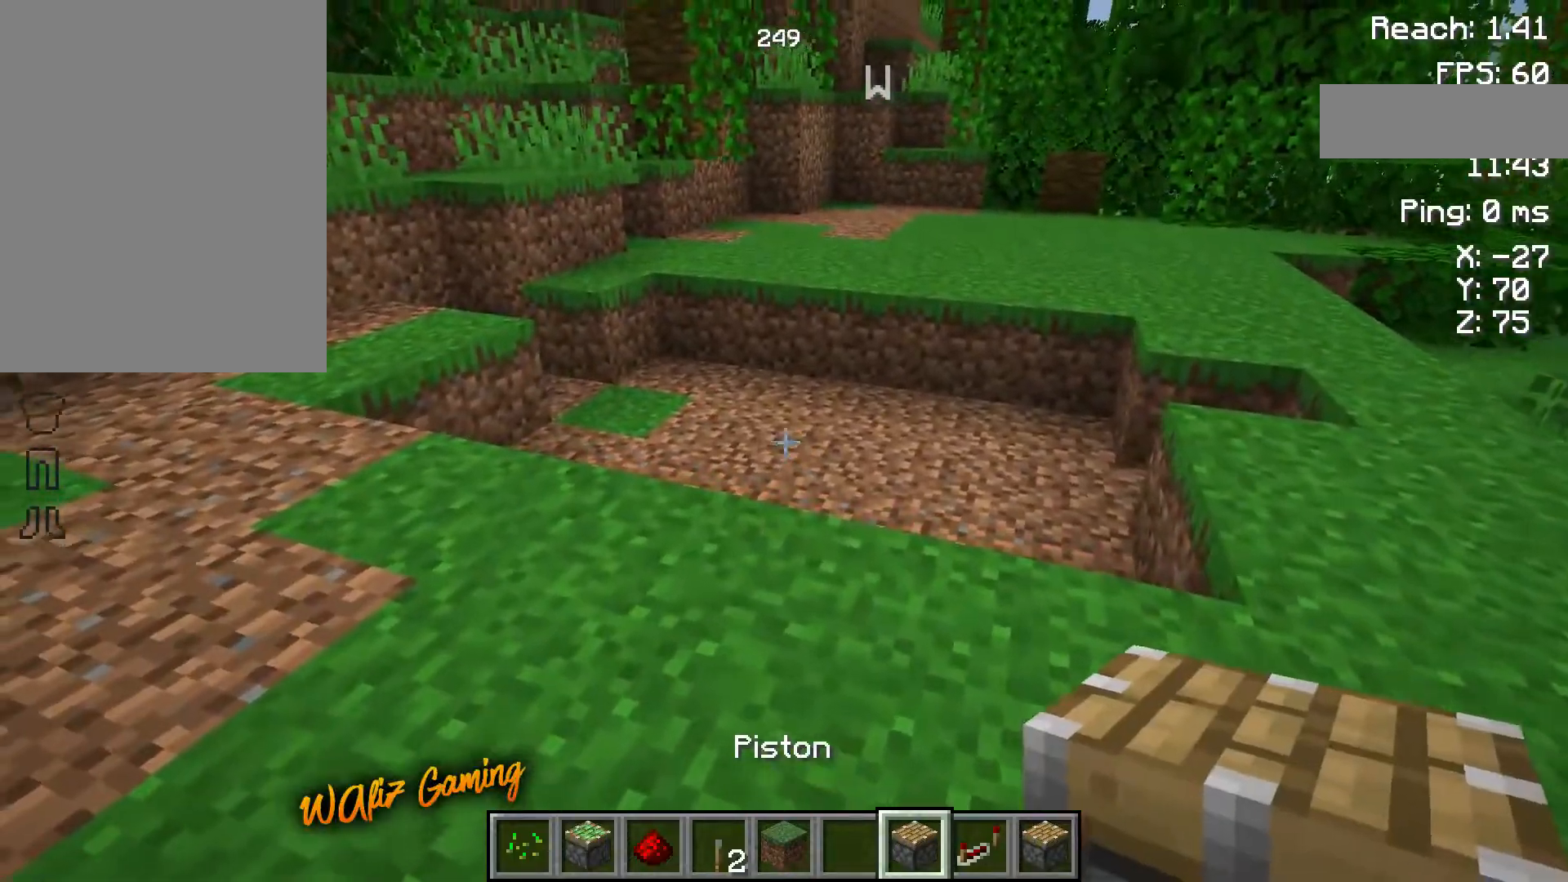
{"keys": ["w"], "events": [[467, "w", "down"]]}
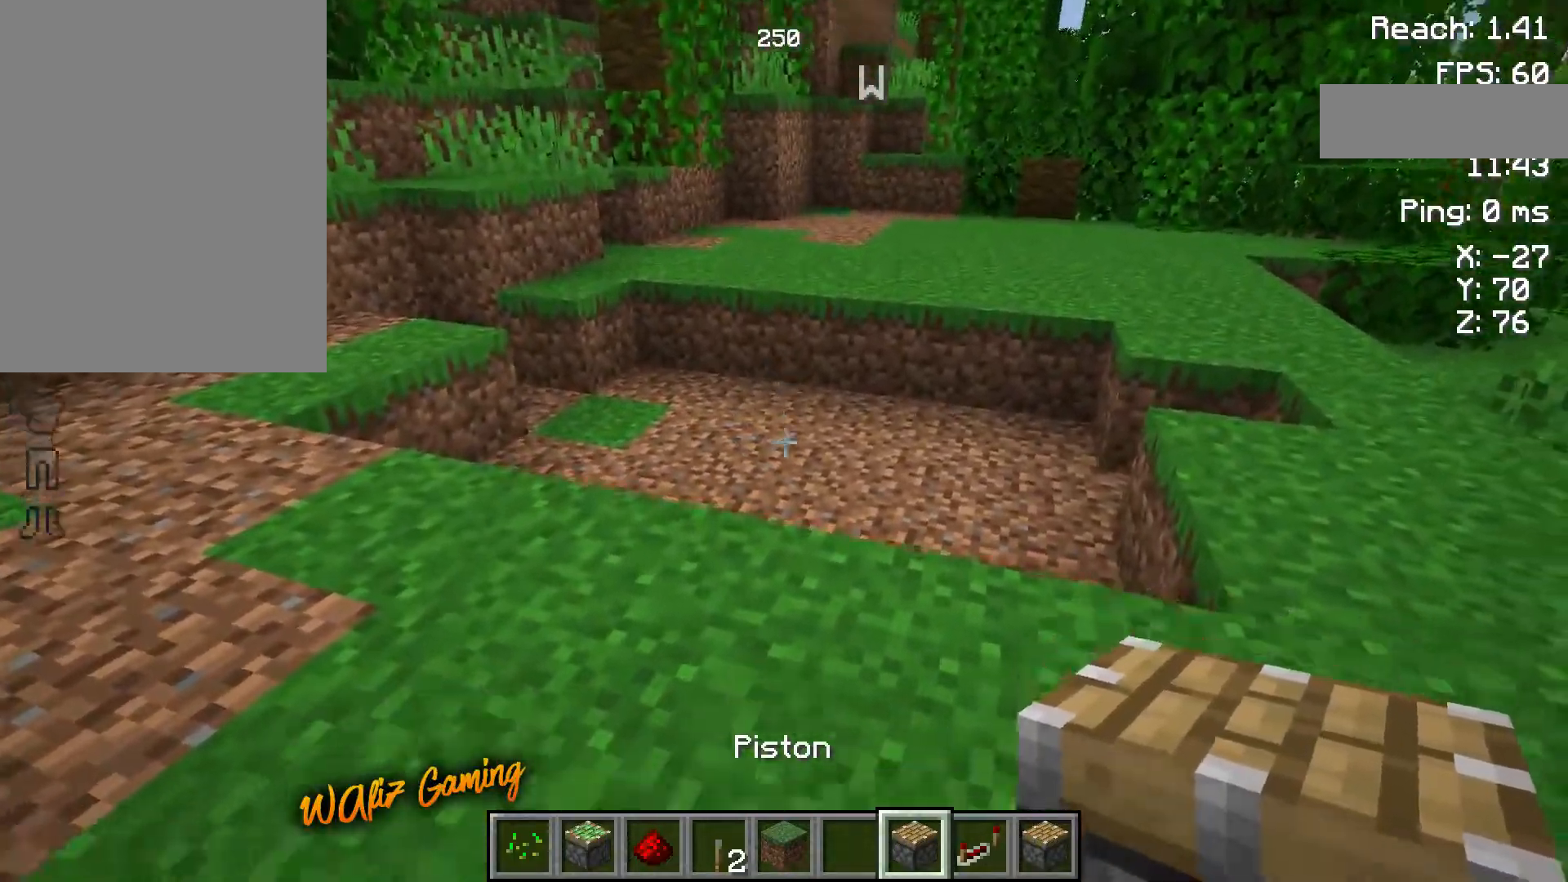
{"keys": [], "events": [[500, "w", "up"]]}
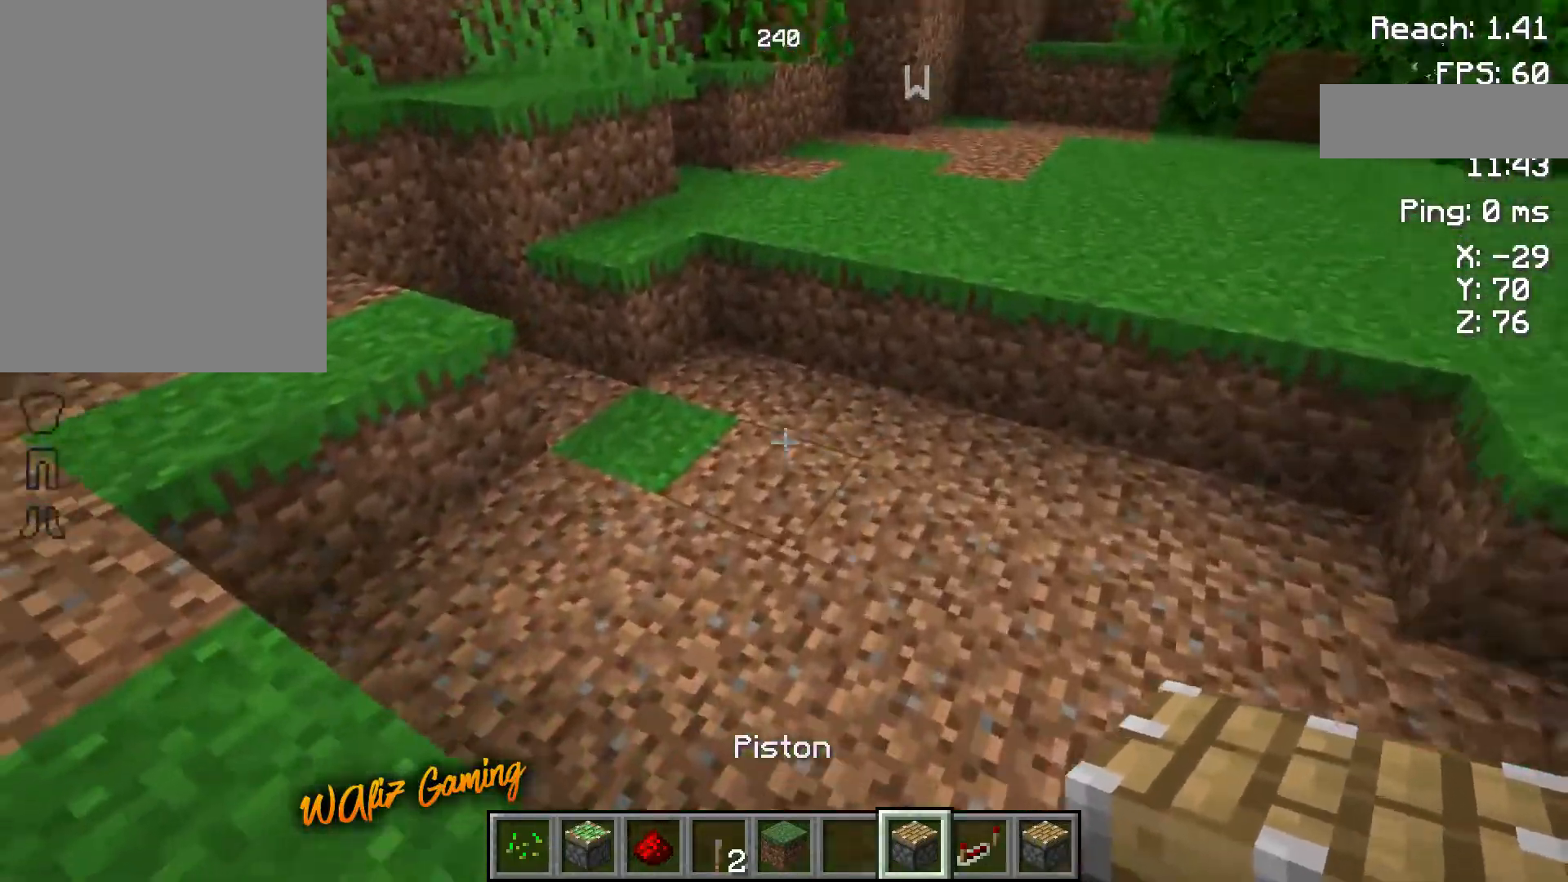
{"keys": ["w"], "events": [[250, "w", "down"]]}
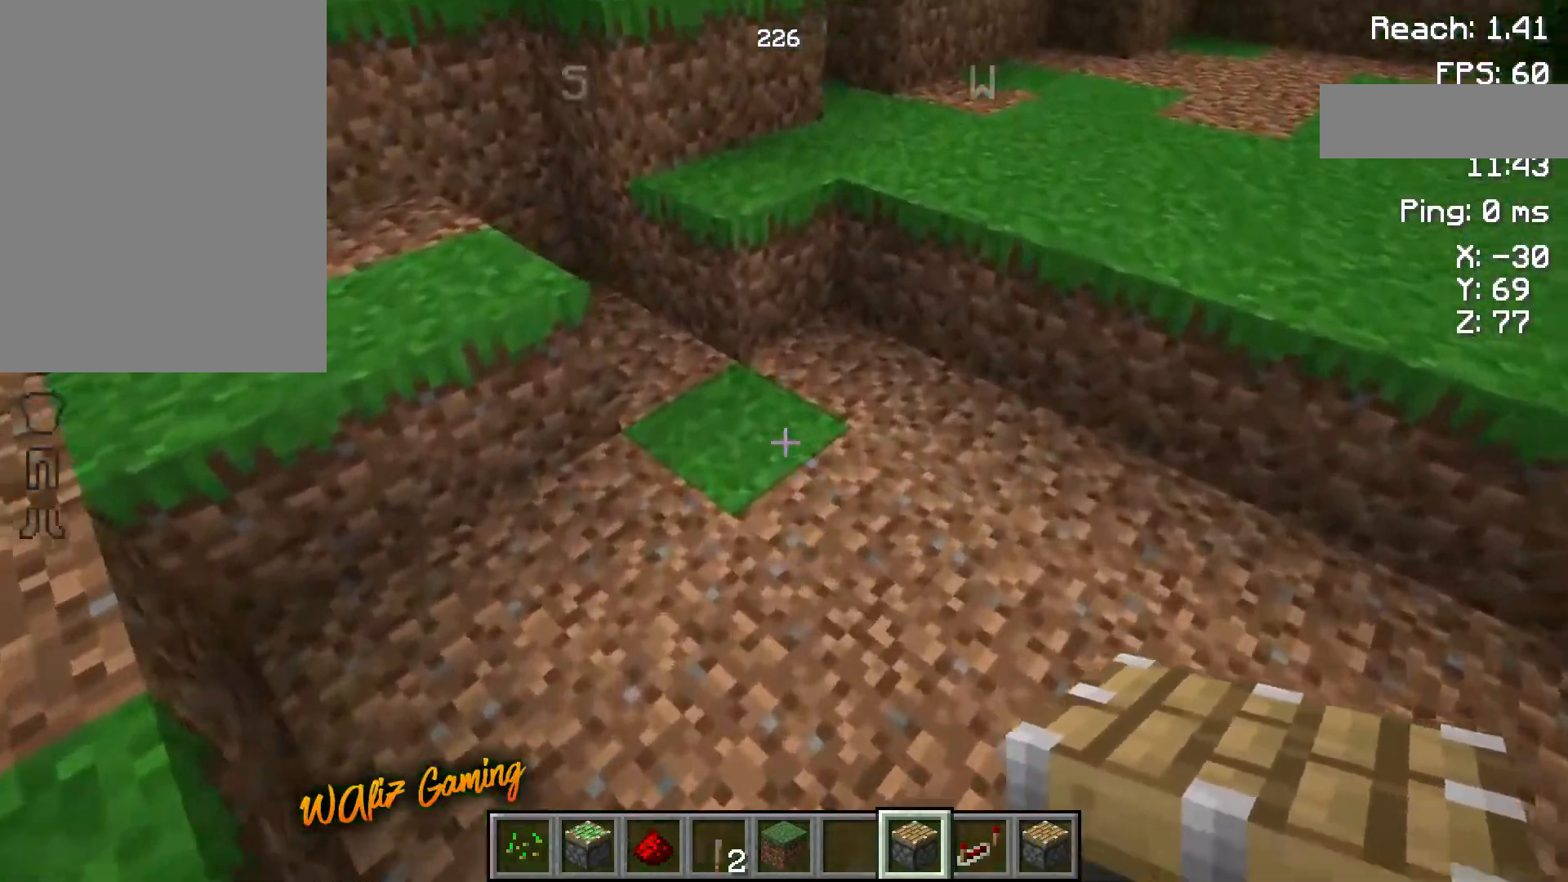
{"keys": [], "events": [[33, "w", "up"]]}
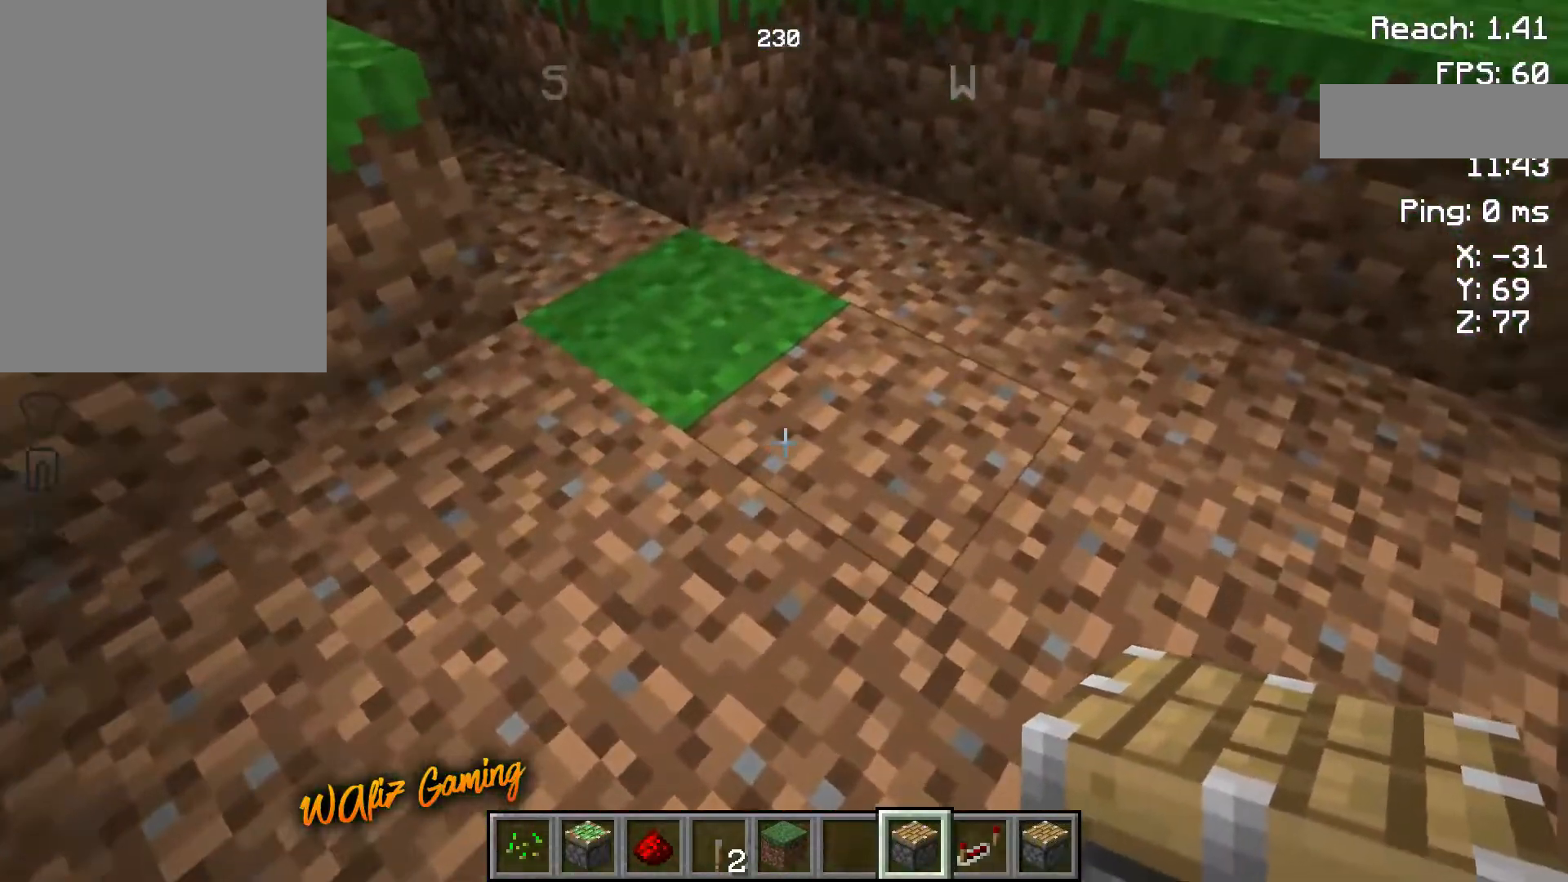
{"keys": [], "events": [[217, "s", "down"], [267, "a", "down"], [333, "s", "up"], [483, "a", "up"]]}
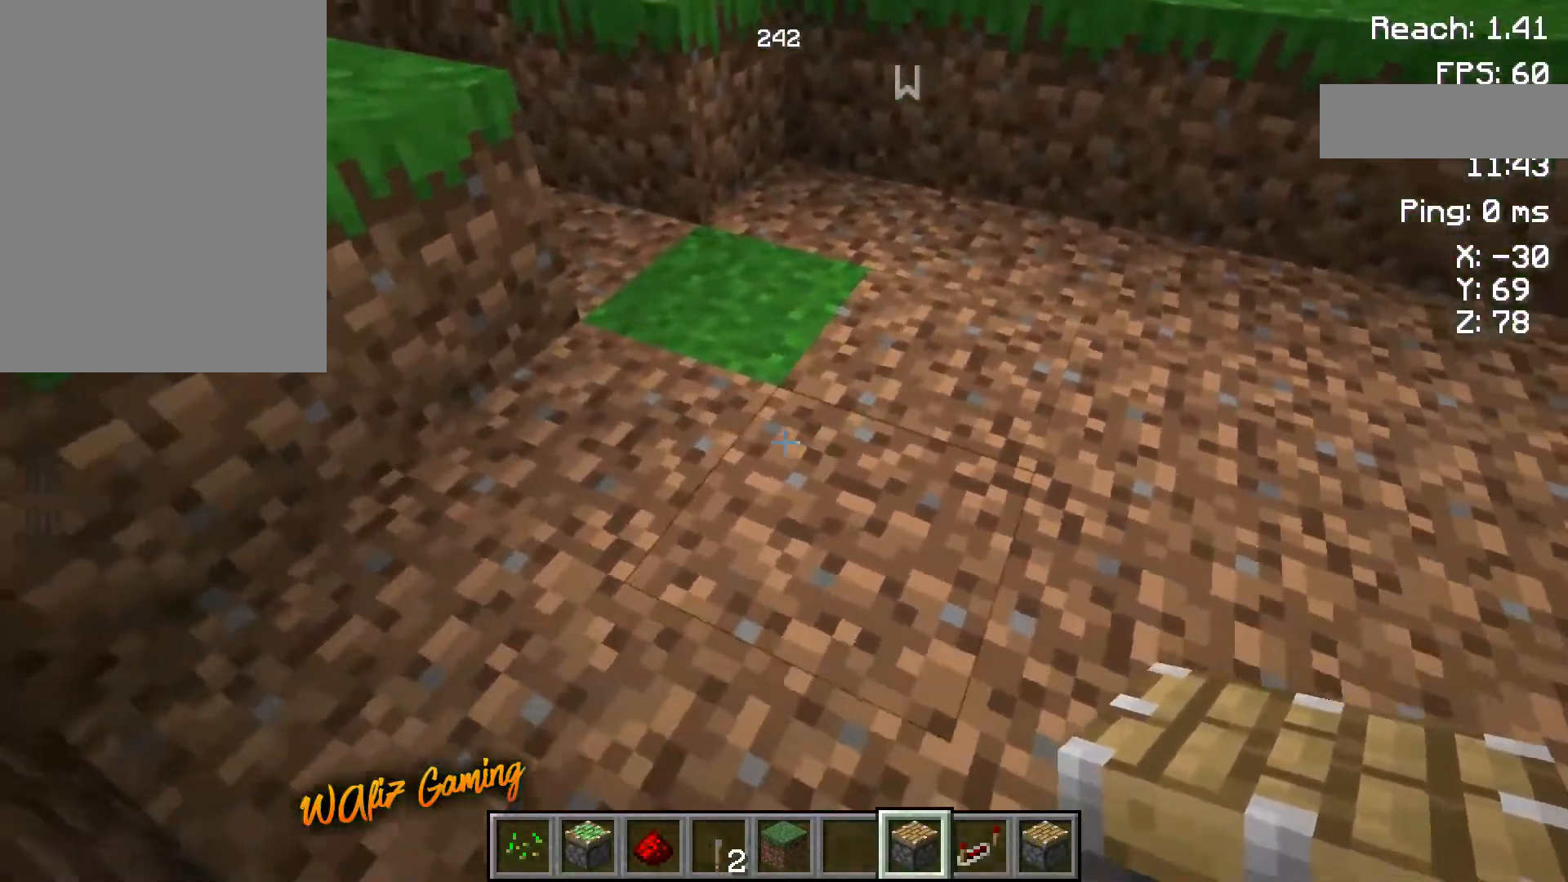
{"keys": [], "events": [[250, "w", "down"], [383, "w", "up"]]}
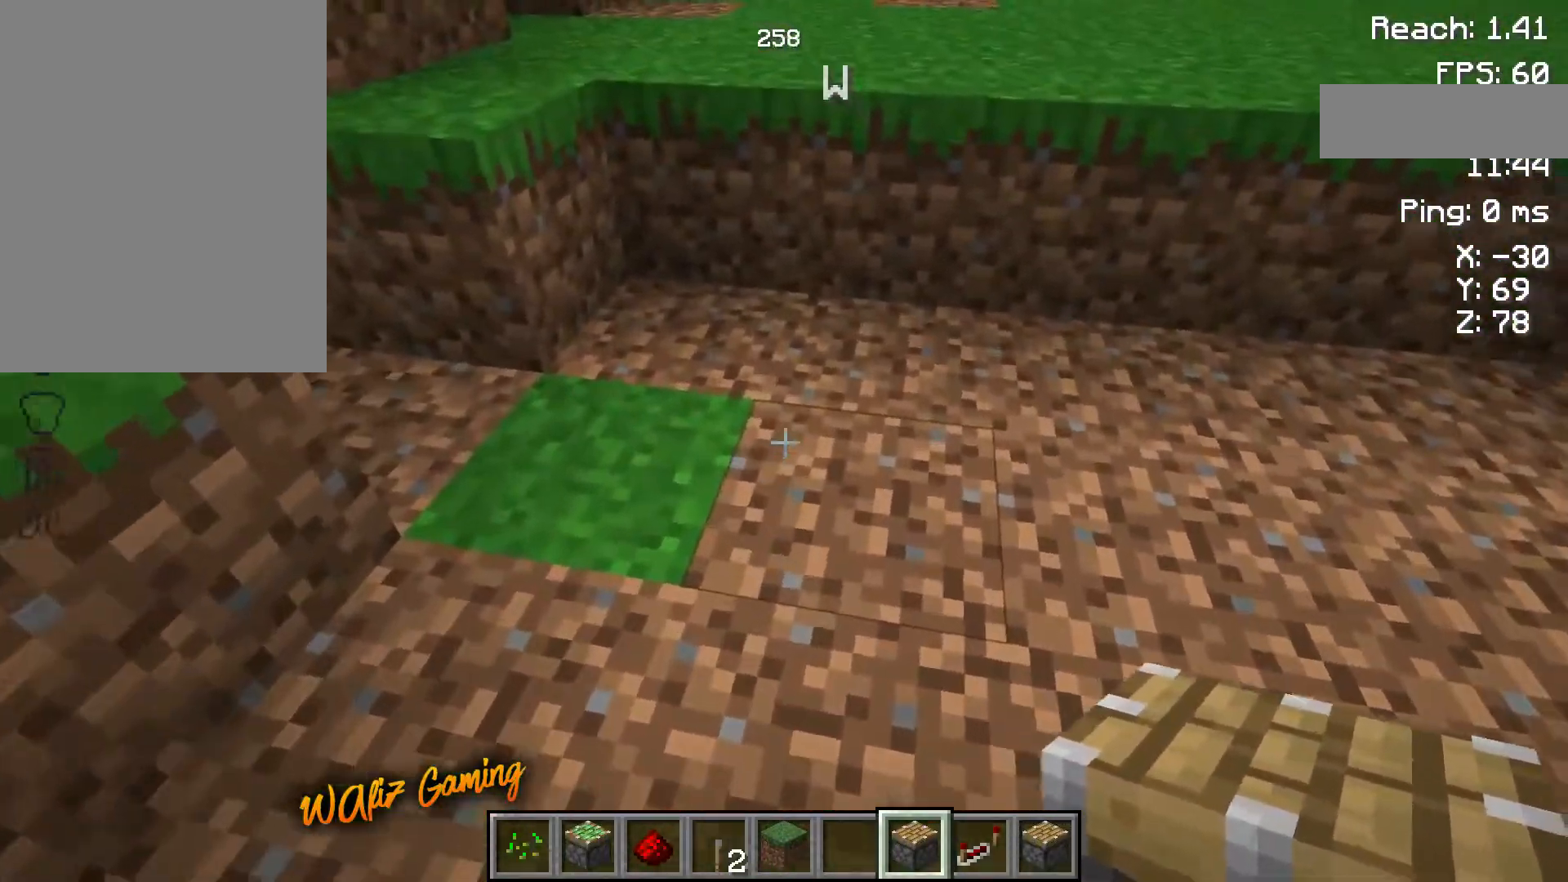
{"keys": ["a"], "events": [[467, "a", "down"]]}
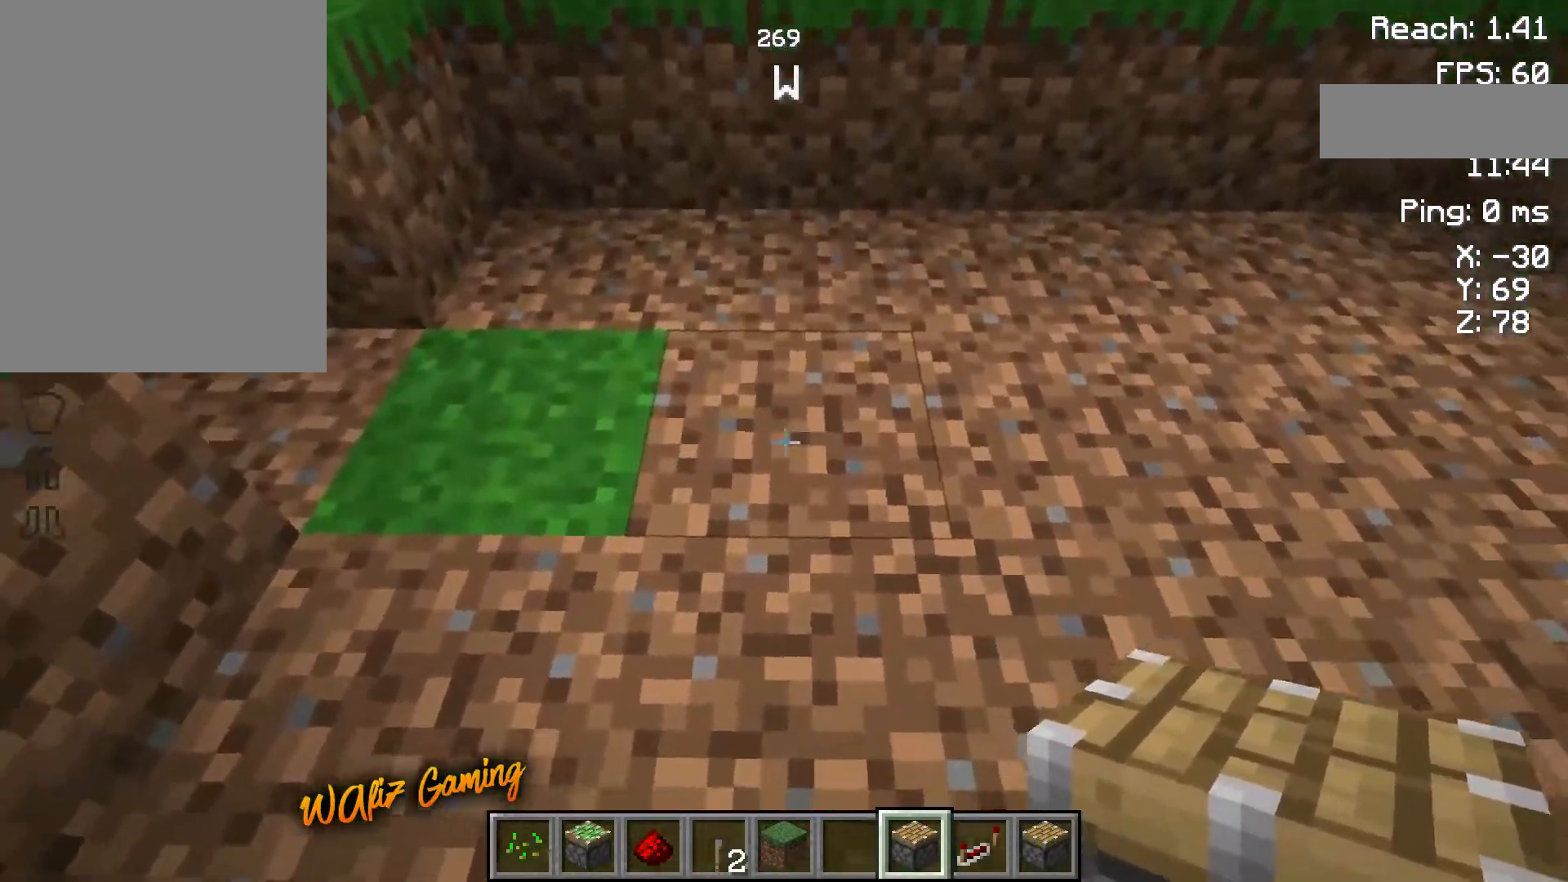
{"keys": ["d", "w"], "events": [[50, "a", "up"], [350, "d", "down"], [350, "w", "down"]]}
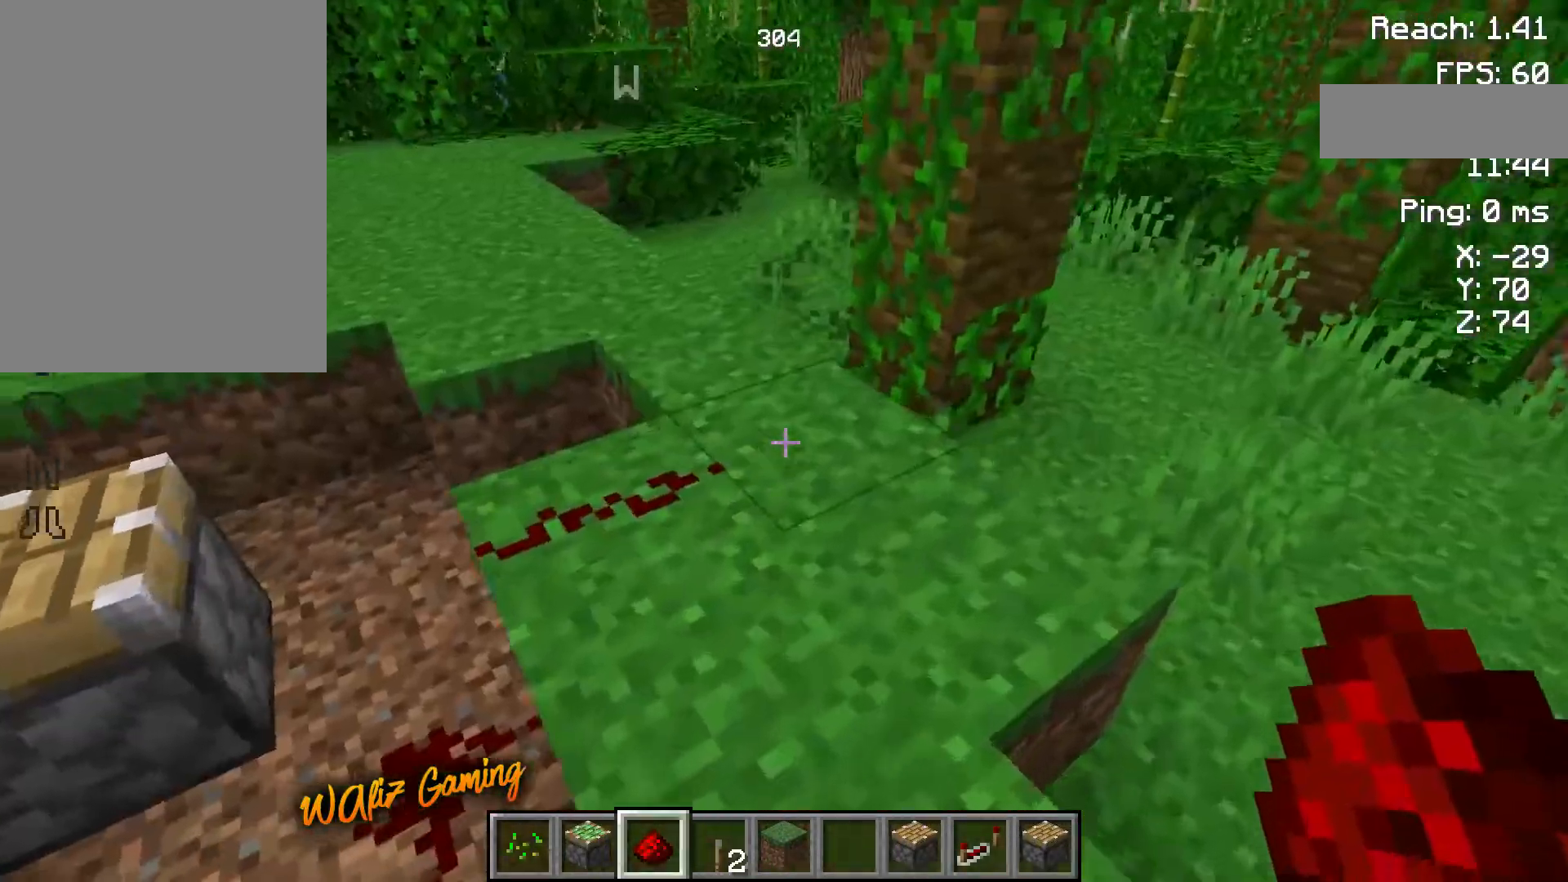
{"keys": [], "events": [[333, "w", "up"], [450, "d", "up"]]}
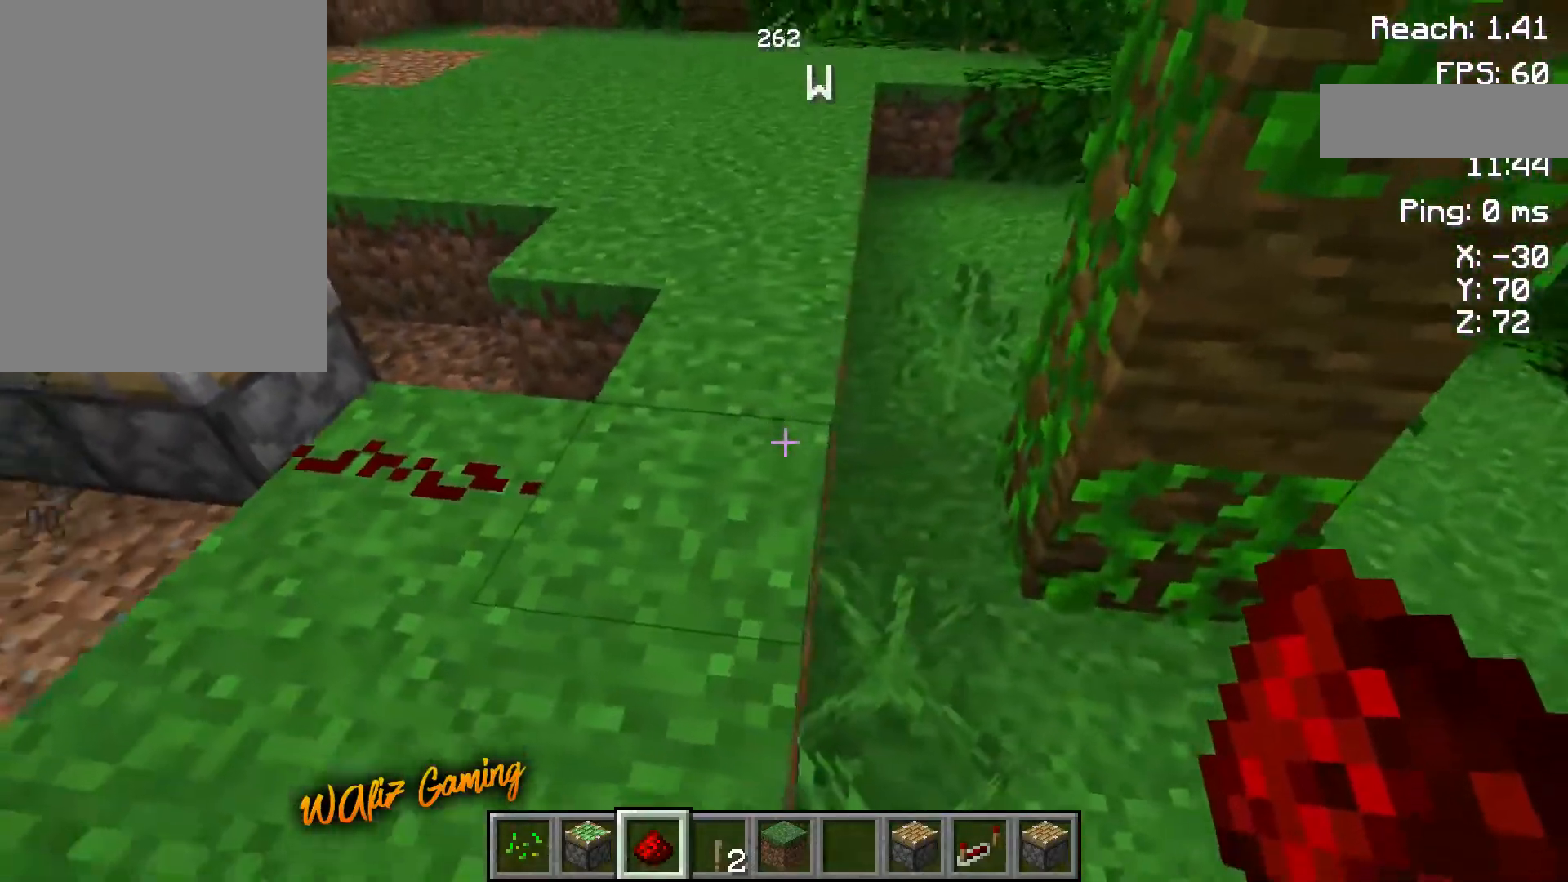
{"keys": ["d"], "events": [[483, "d", "down"]]}
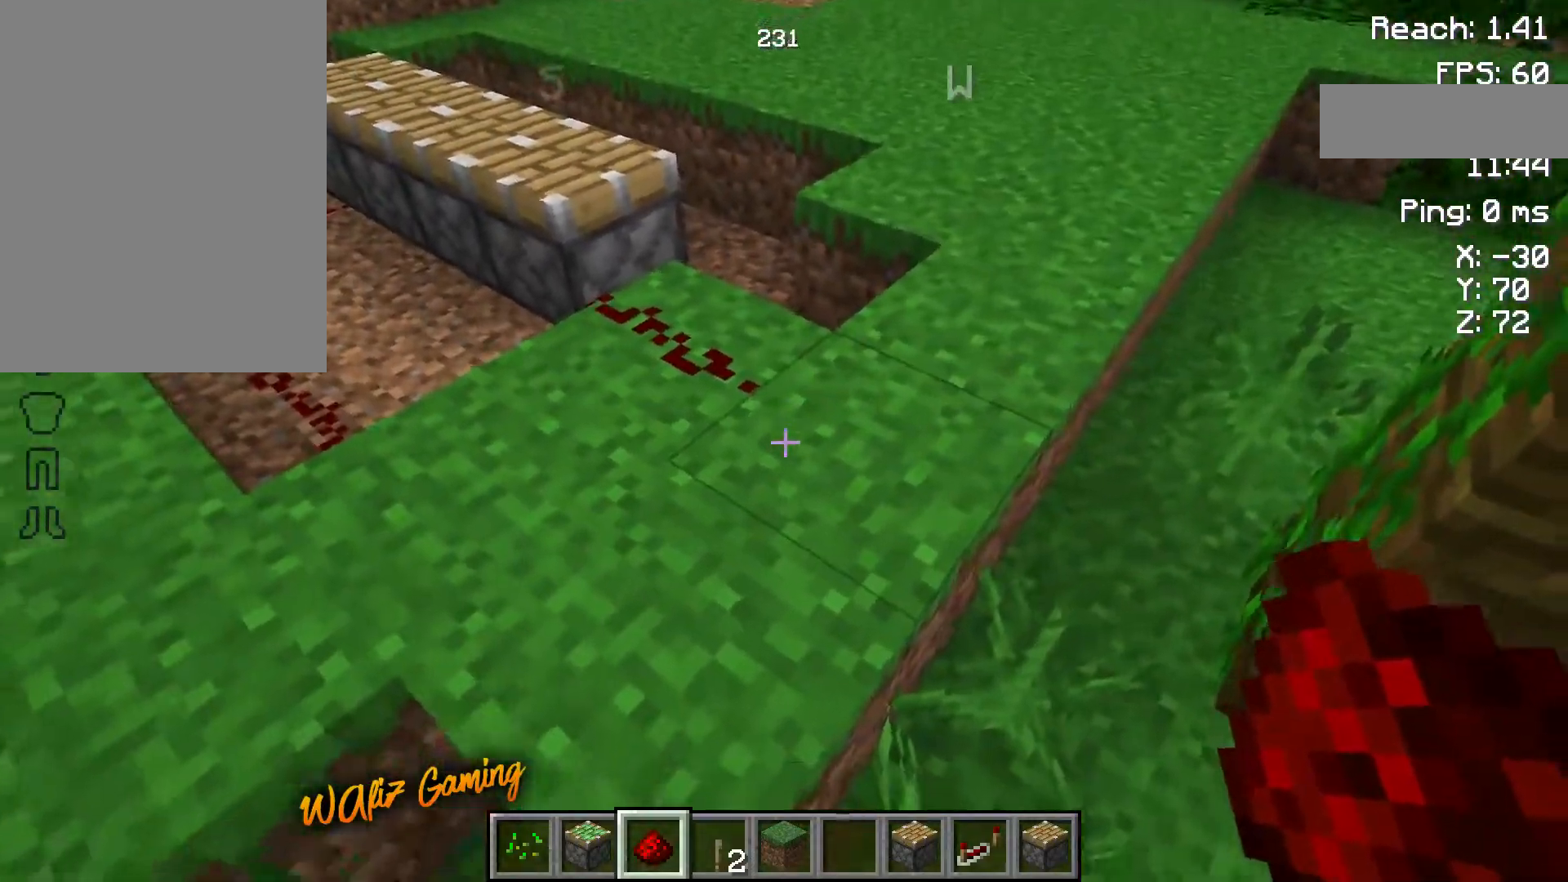
{"keys": [], "events": [[167, "d", "up"]]}
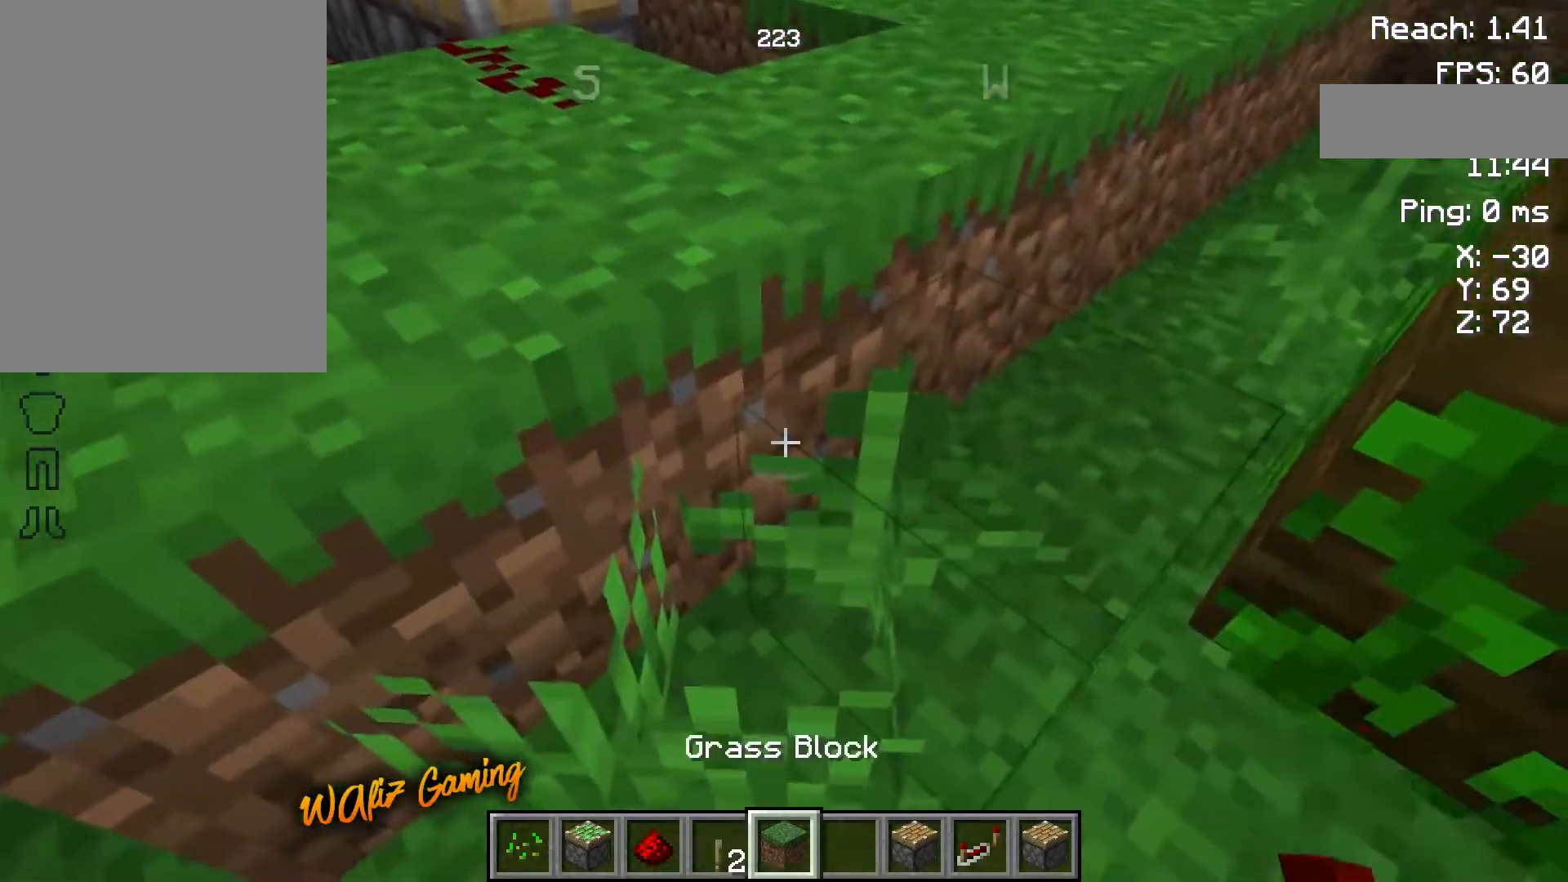
{"keys": [], "events": []}
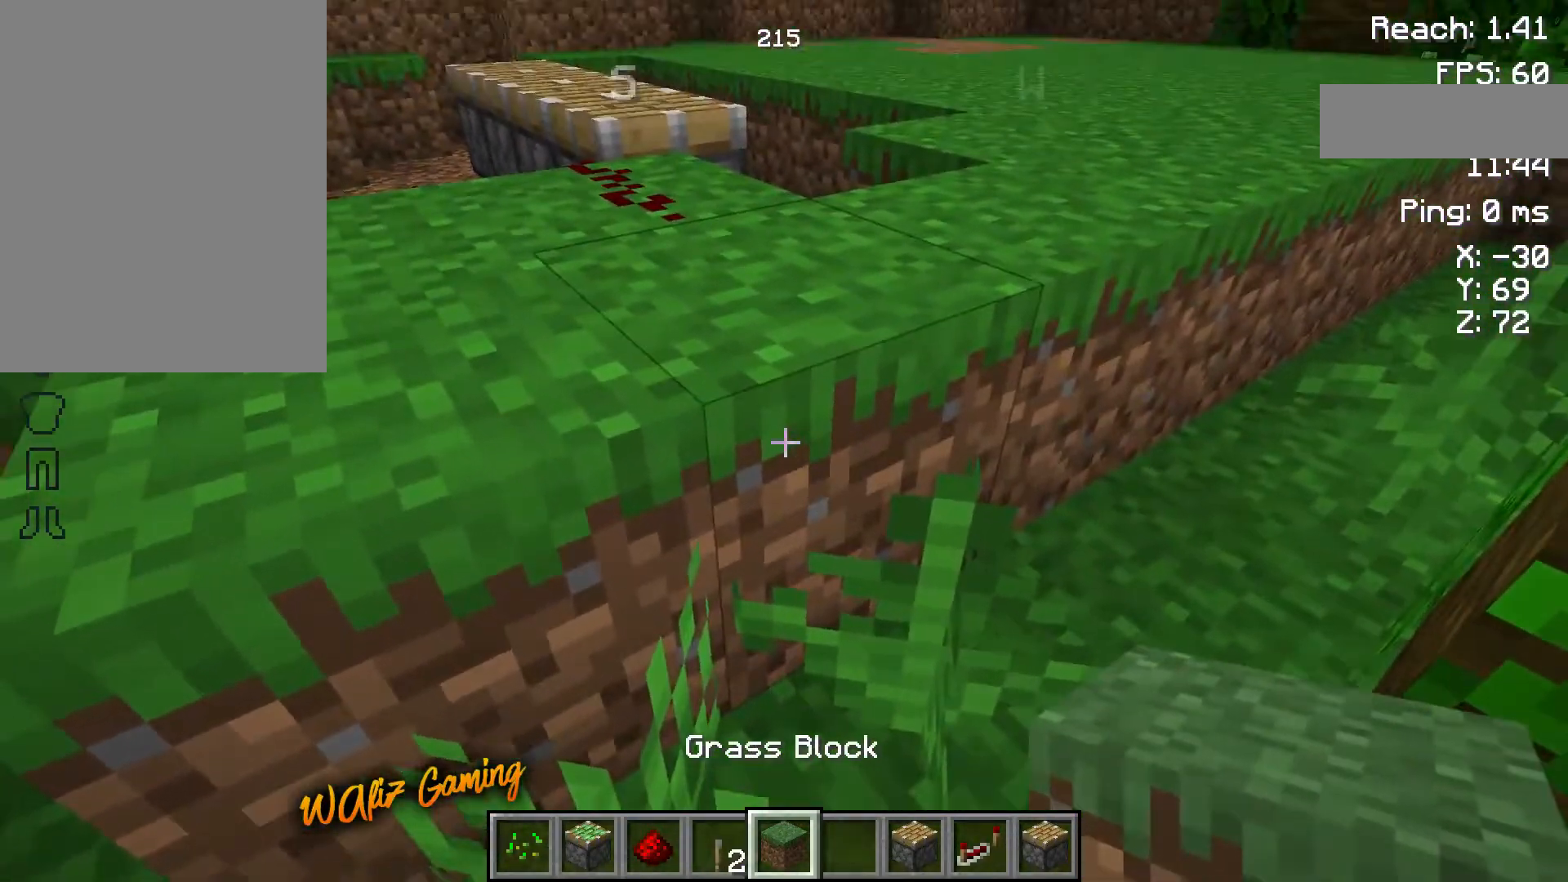
{"keys": [], "events": []}
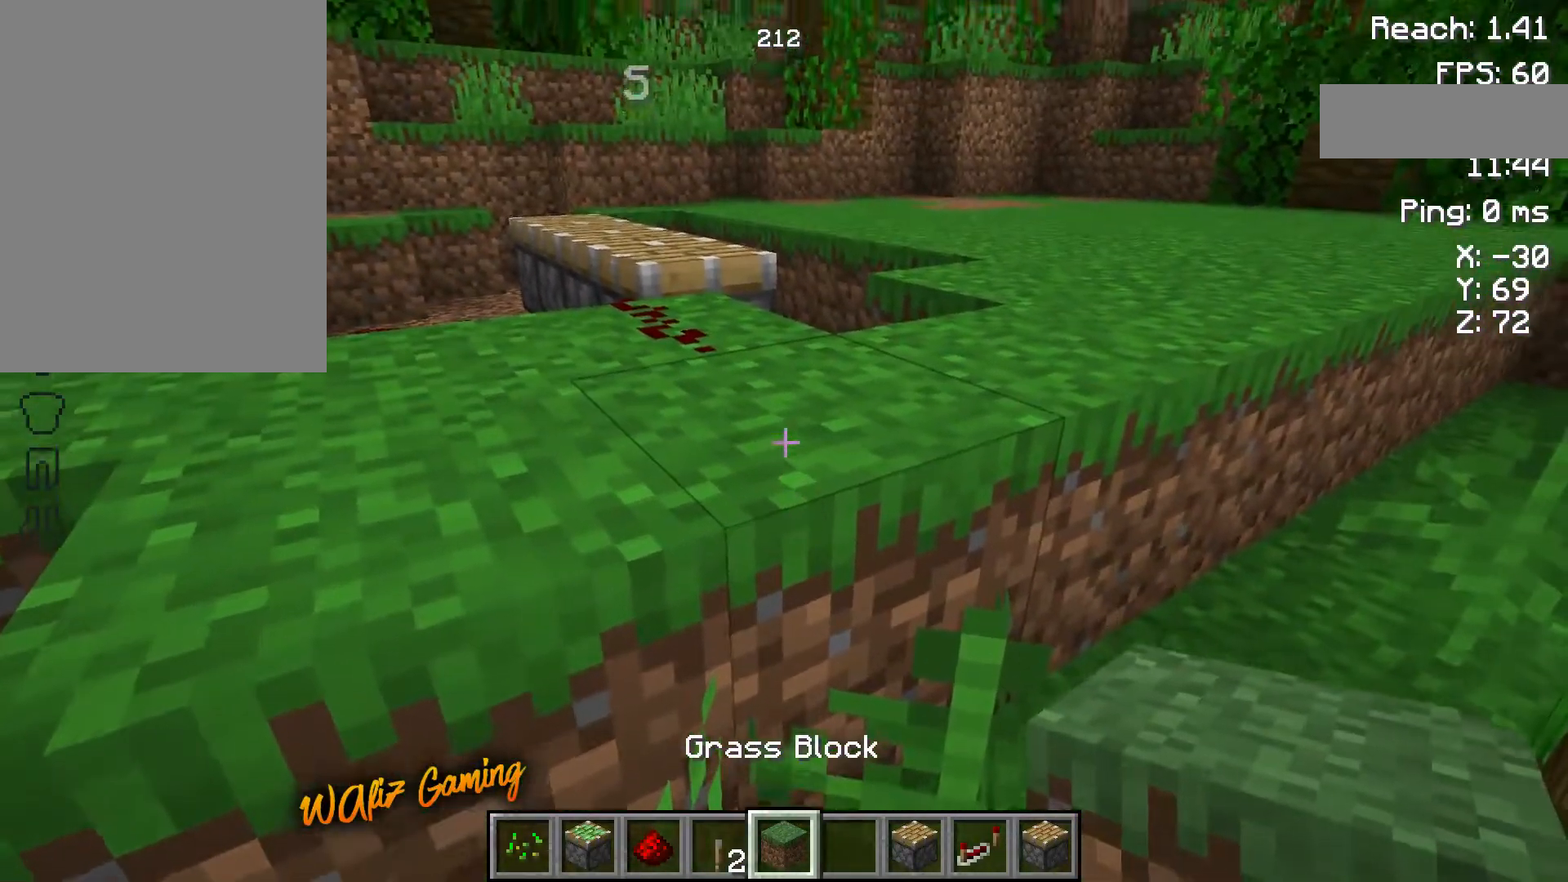
{"keys": ["a"], "events": [[467, "a", "down"]]}
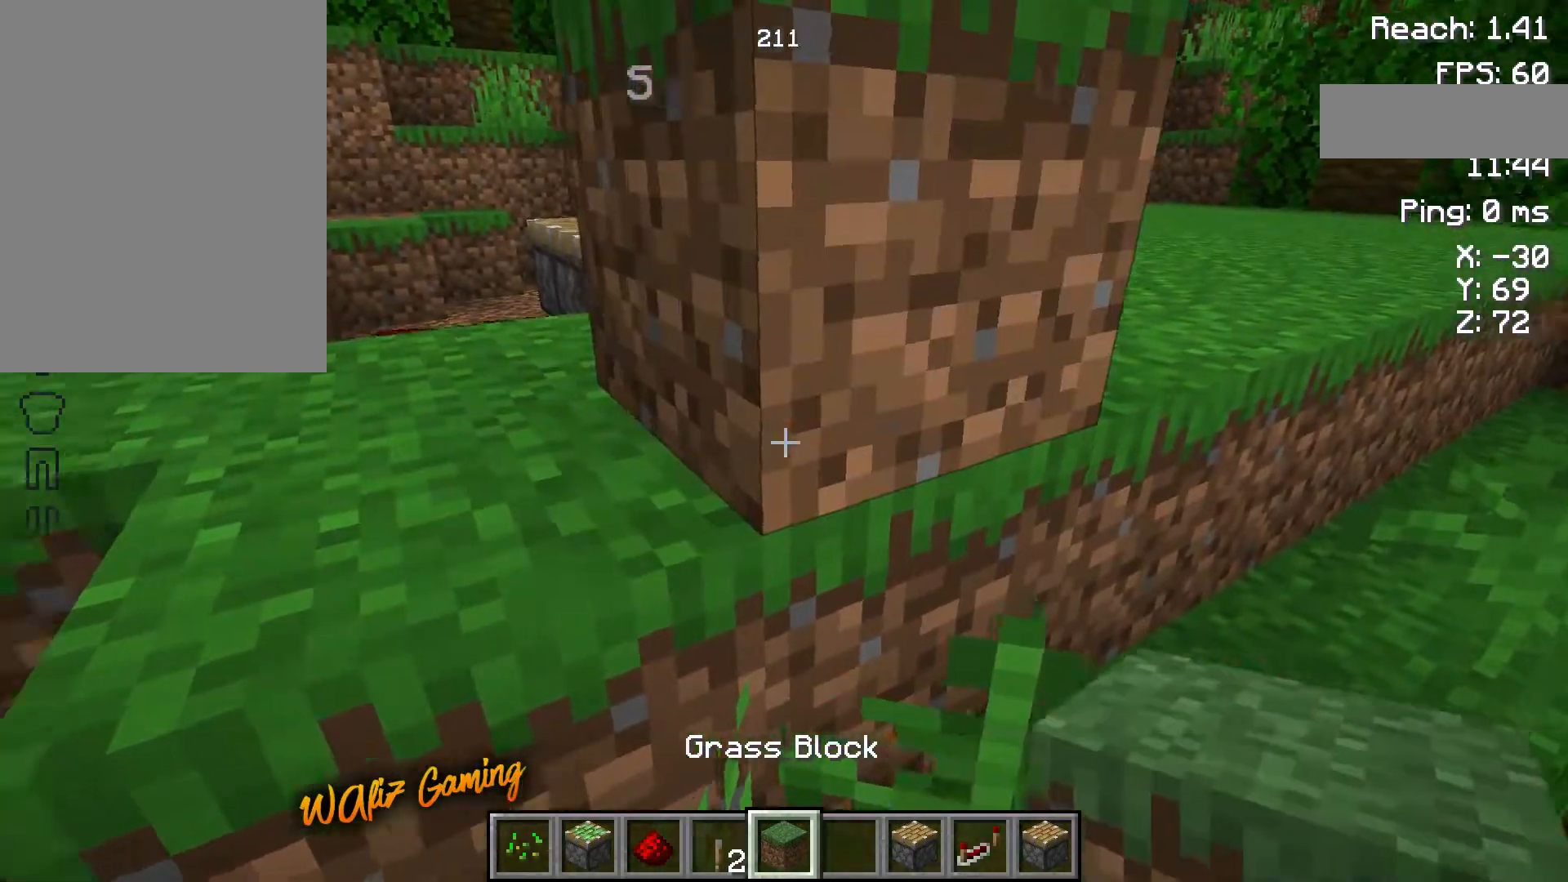
{"keys": ["a", "space"], "events": [[283, "space", "down"]]}
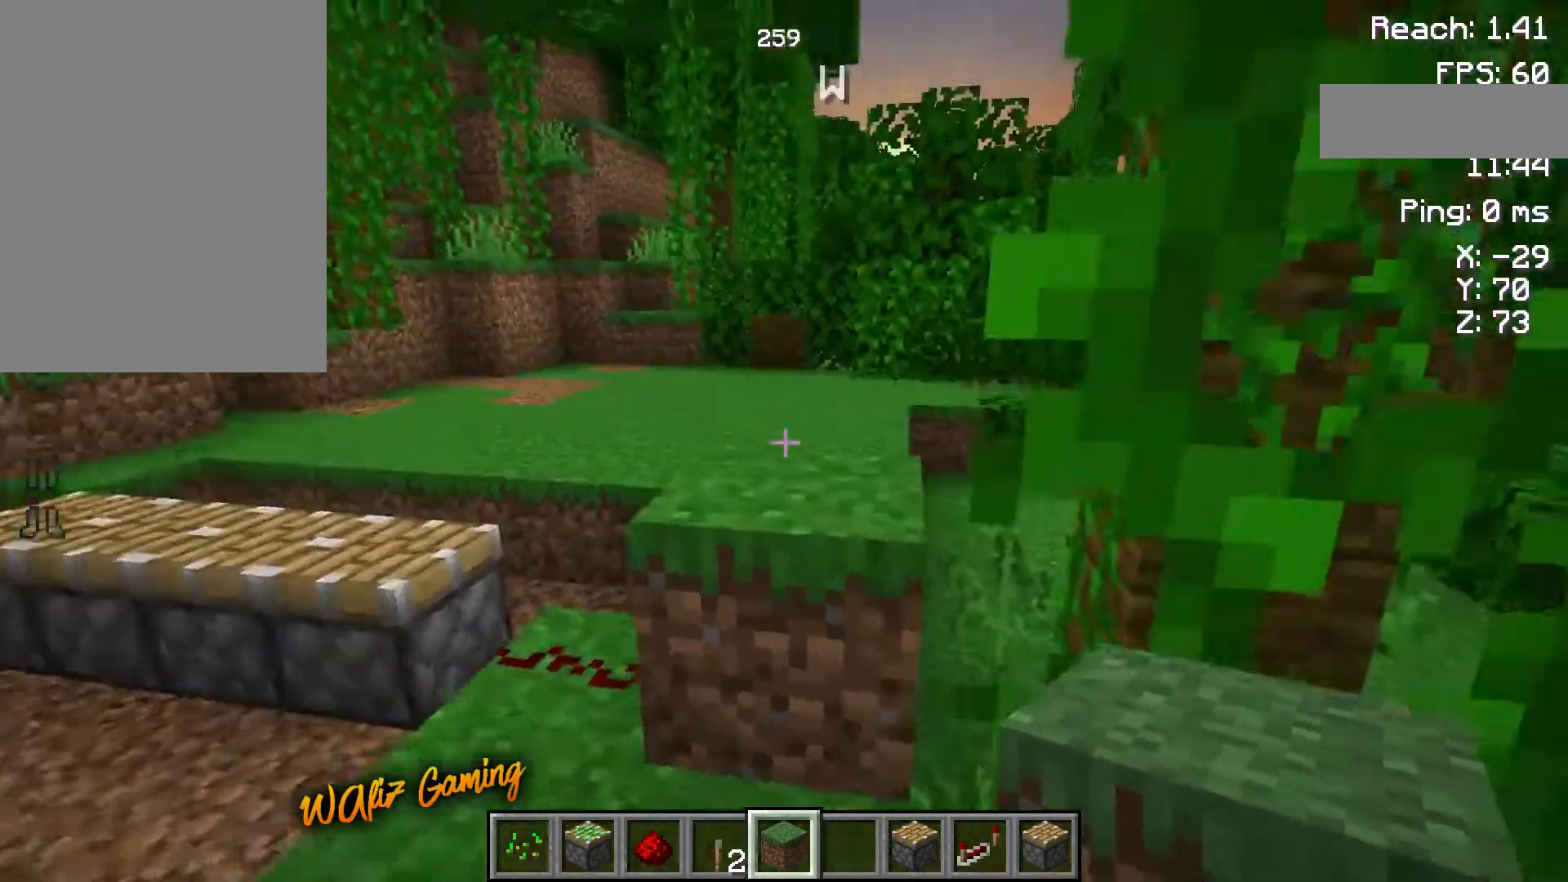
{"keys": ["a"], "events": [[17, "space", "up"], [50, "w", "down"], [283, "w", "up"], [367, "a", "up"], [483, "a", "down"]]}
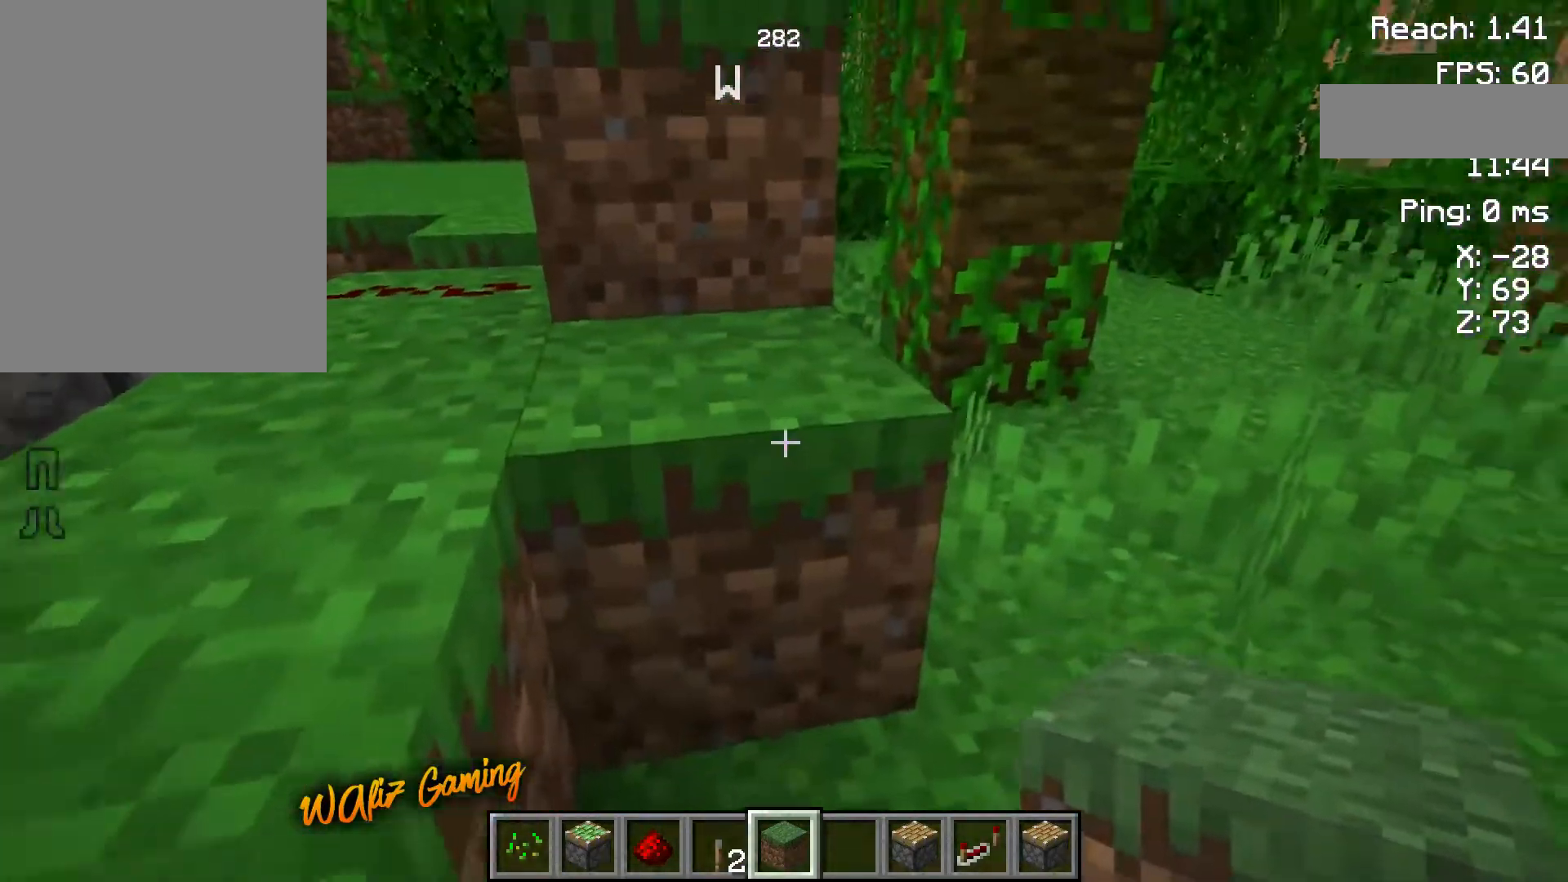
{"keys": ["a", "space"], "events": [[283, "space", "down"]]}
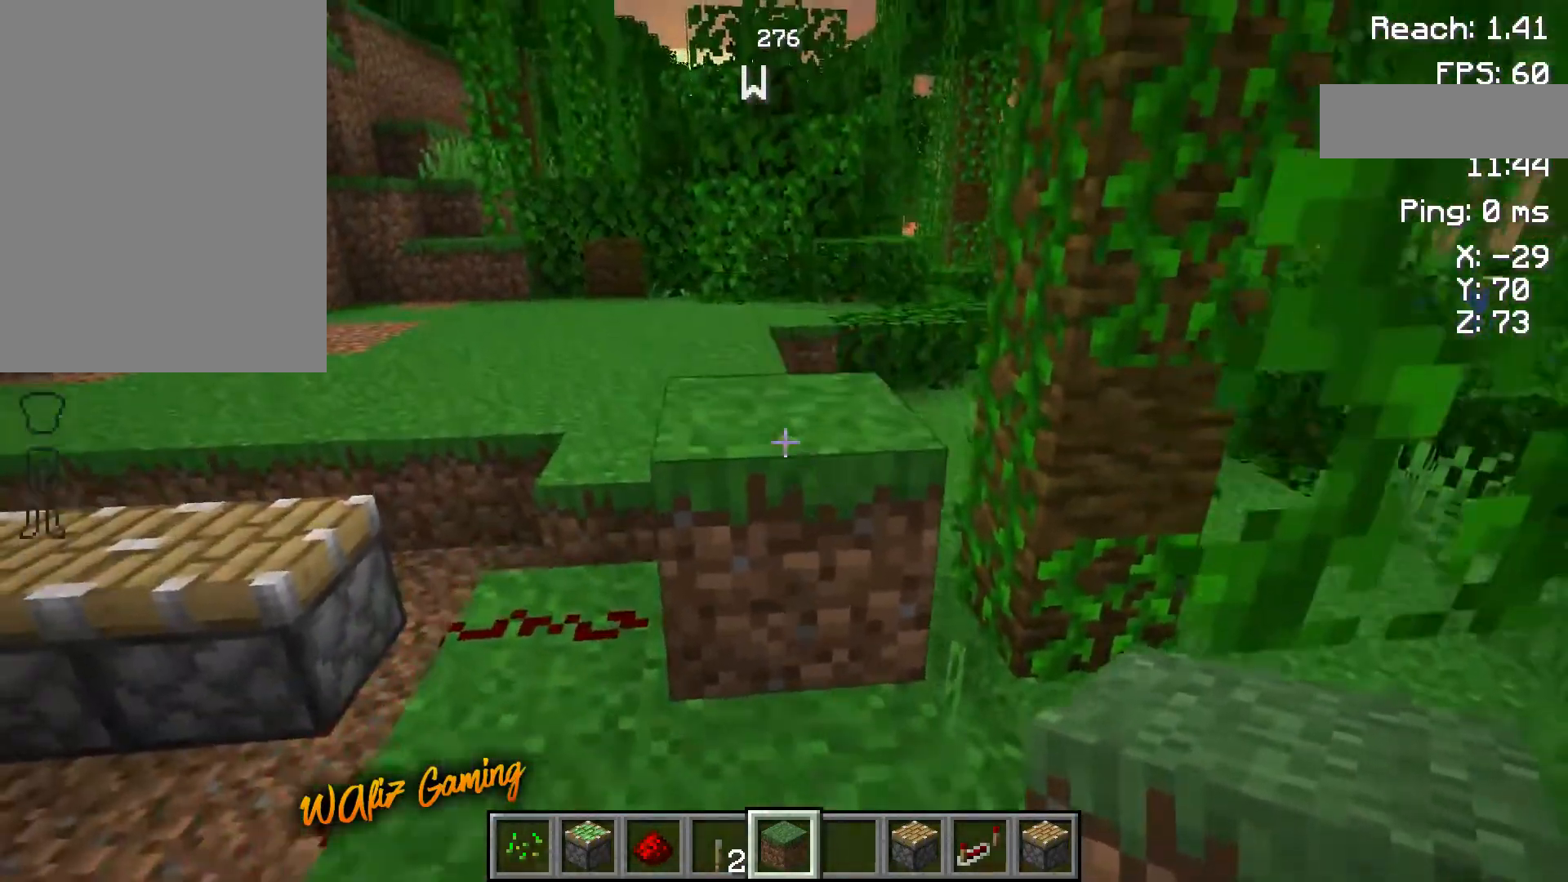
{"keys": [], "events": [[100, "space", "up"], [267, "a", "up"]]}